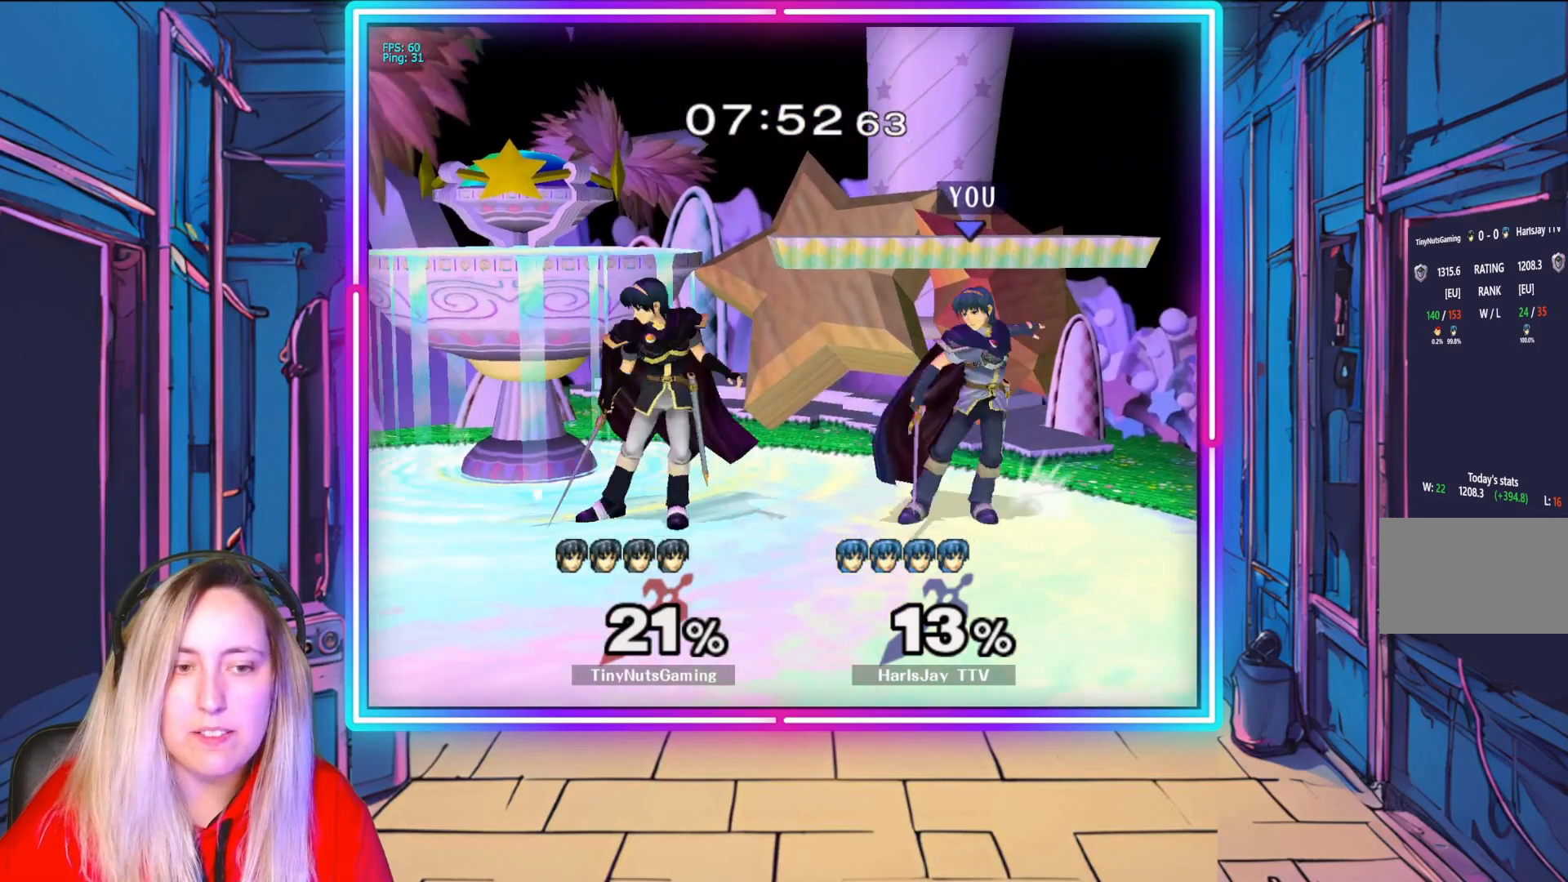
Gameplay with a controller (Nintendo layout); each line is a JSON object with the inputs held at the frame after it. "events" lists button and stick changes between this image and that frame as [ms after this image, input, new state], when the widget could be followed in between. Not read: L3 R3.
{"buttons": ["A"], "left_stick": "down", "right_stick": "center", "events": [[33, "R1", "up"], [67, "A", "up"], [117, "A", "down"], [117, "left_stick", "down-left"], [217, "A", "up"], [217, "left_stick", "down"], [283, "A", "down"], [417, "A", "up"], [467, "A", "down"]]}
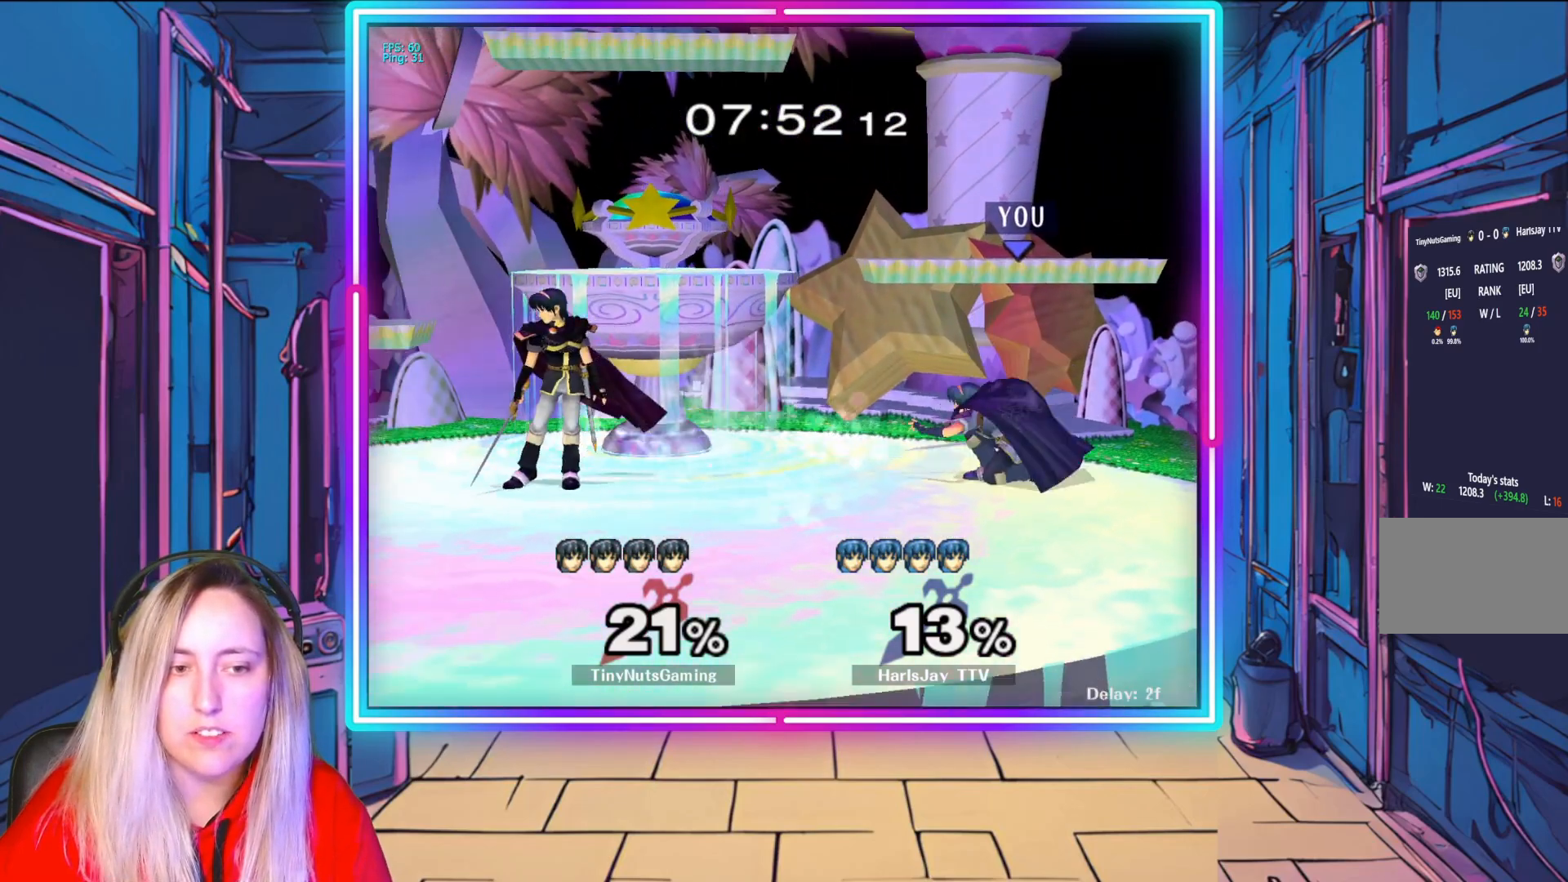
{"buttons": [], "left_stick": "down", "right_stick": "center", "events": [[100, "A", "up"], [217, "A", "down"], [333, "A", "up"], [383, "left_stick", "down-left"], [500, "left_stick", "down"]]}
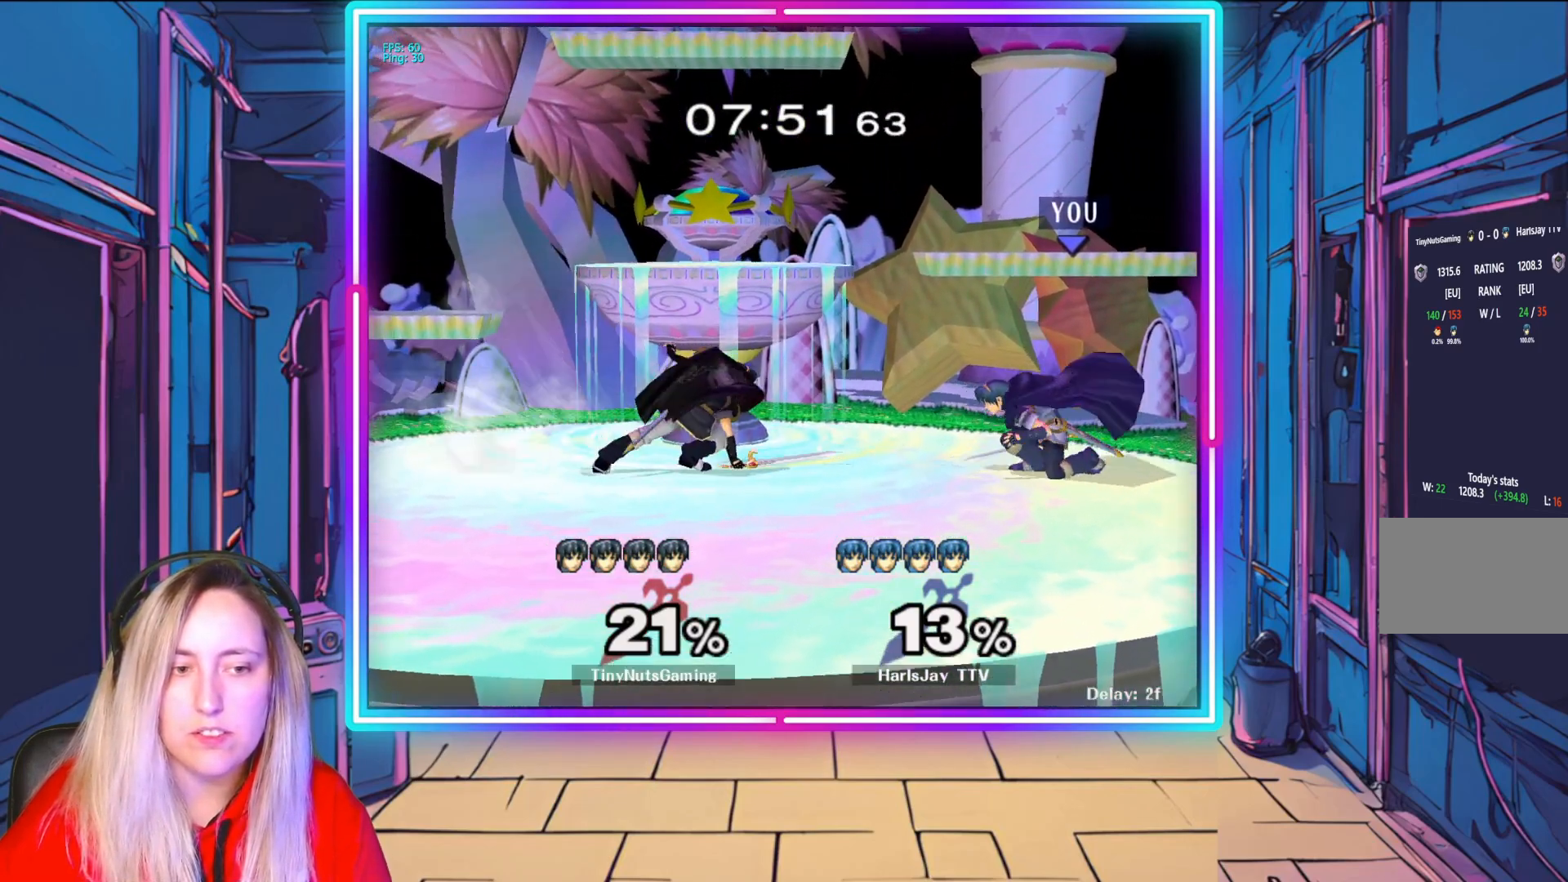
{"buttons": [], "left_stick": "up-left", "right_stick": "center", "events": [[17, "A", "down"], [133, "A", "up"], [250, "A", "down"], [333, "left_stick", "left"], [350, "A", "up"], [400, "left_stick", "up-left"]]}
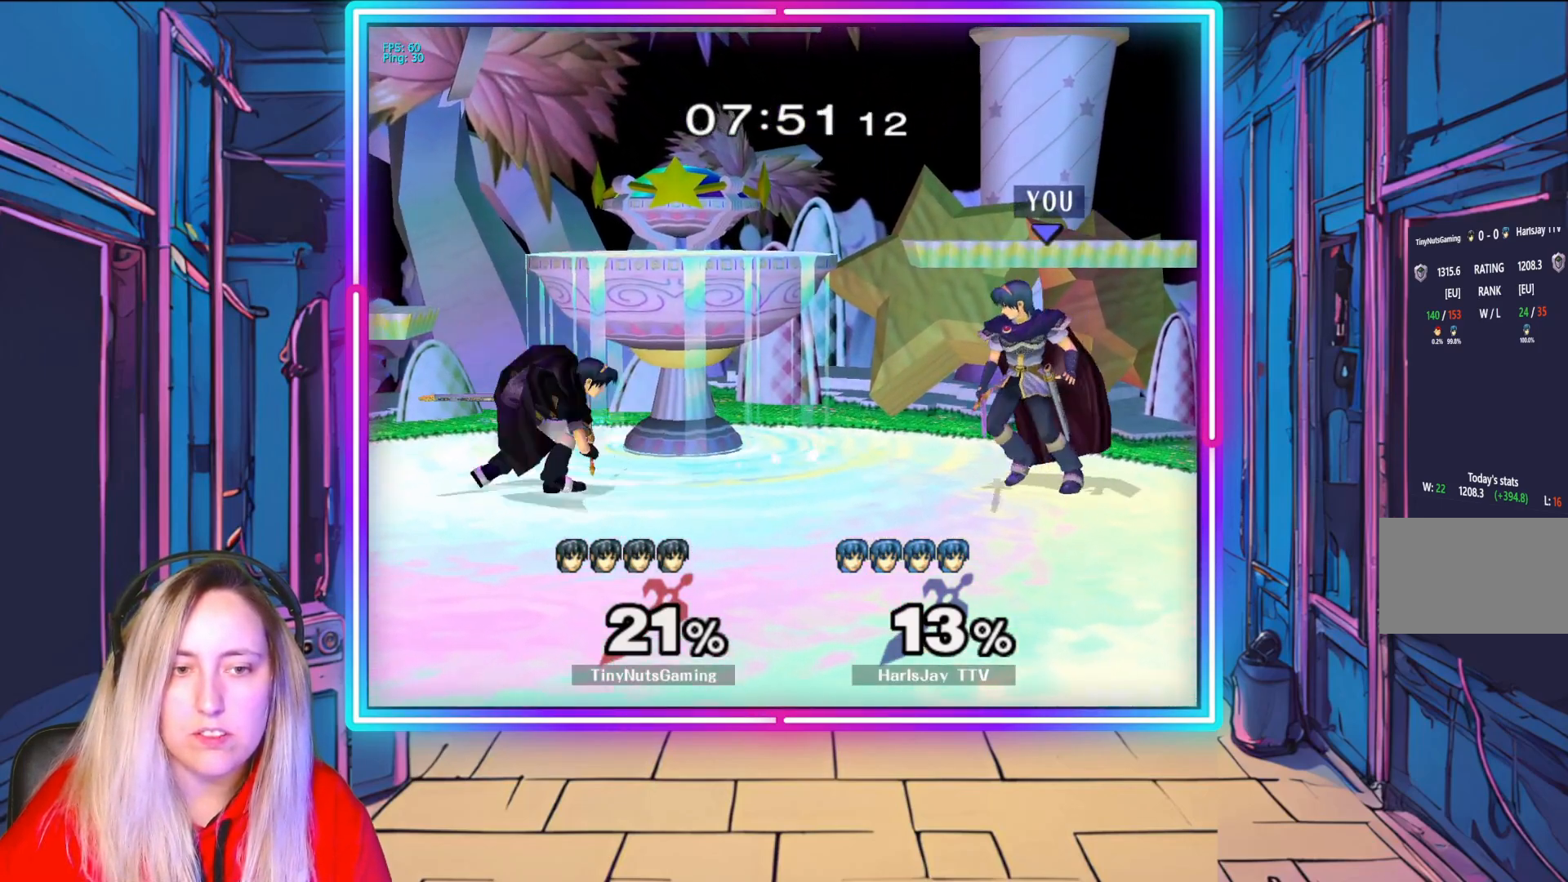
{"buttons": [], "left_stick": "center", "right_stick": "center", "events": [[17, "right_stick", "left"], [50, "left_stick", "left"], [150, "right_stick", "center"], [283, "A", "down"], [317, "left_stick", "center"], [400, "A", "up"]]}
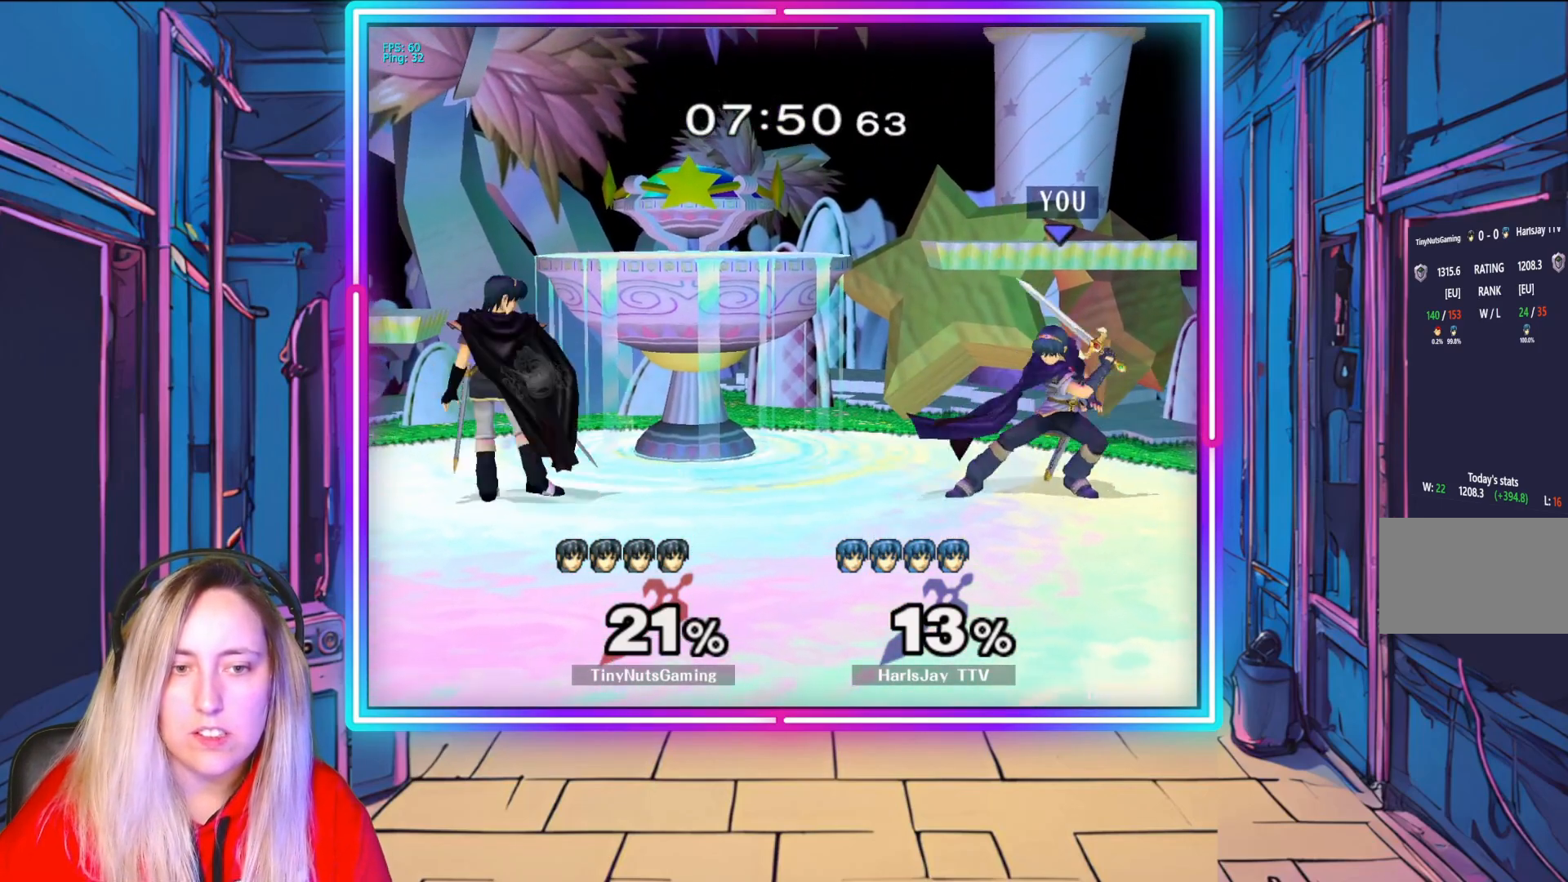
{"buttons": [], "left_stick": "left", "right_stick": "center", "events": [[200, "left_stick", "right"], [250, "left_stick", "left"], [367, "A", "down"], [500, "A", "up"]]}
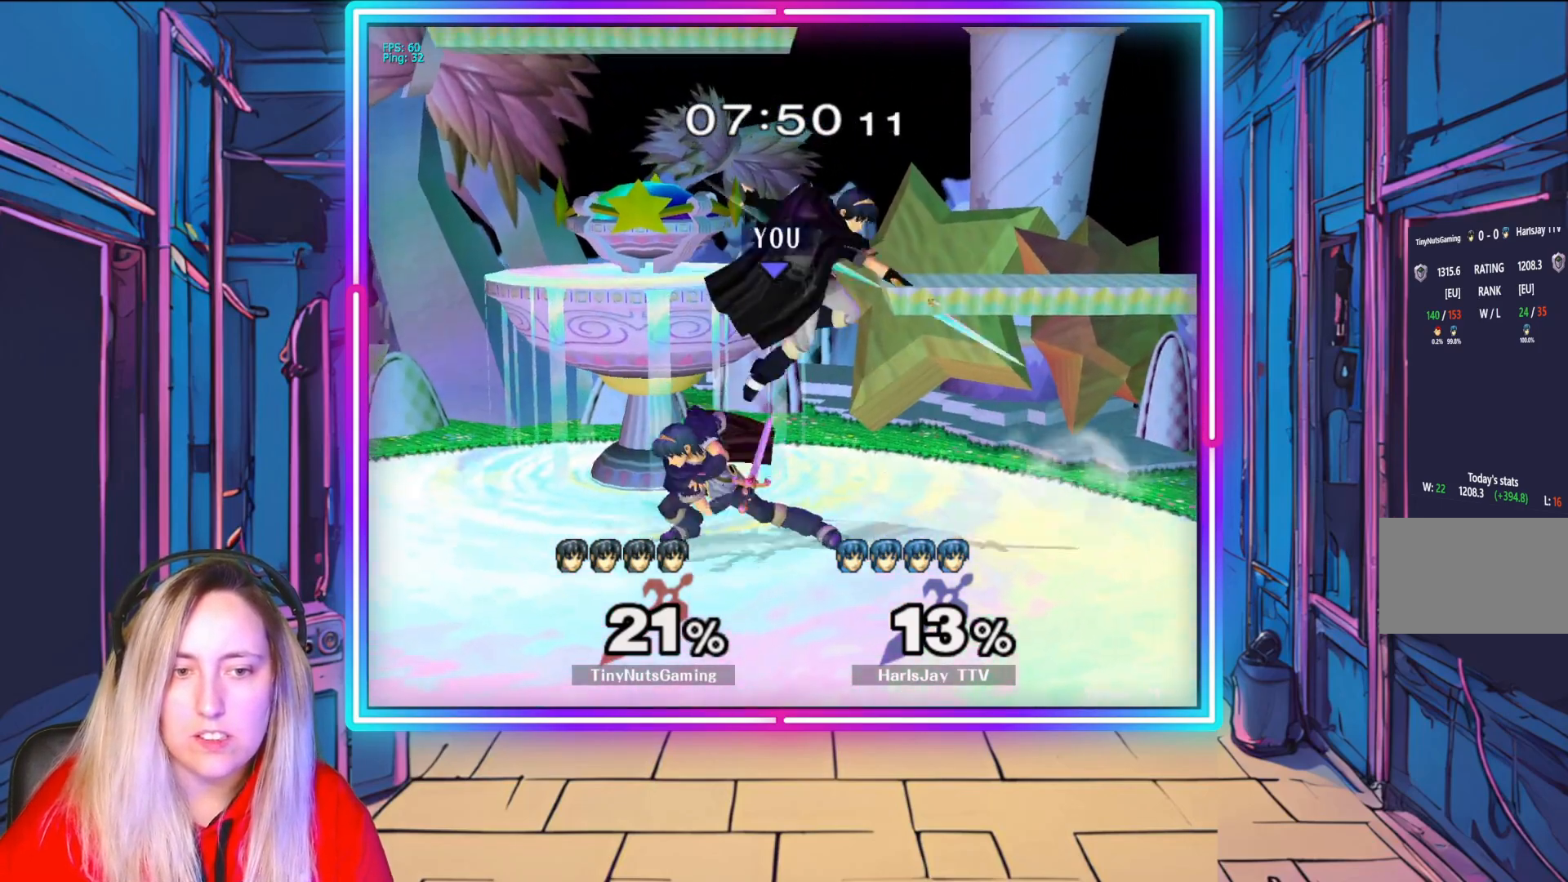
{"buttons": ["A"], "left_stick": "up-right", "right_stick": "center", "events": [[67, "A", "down"], [100, "left_stick", "up"], [217, "A", "up"], [300, "left_stick", "up-right"], [400, "A", "down"]]}
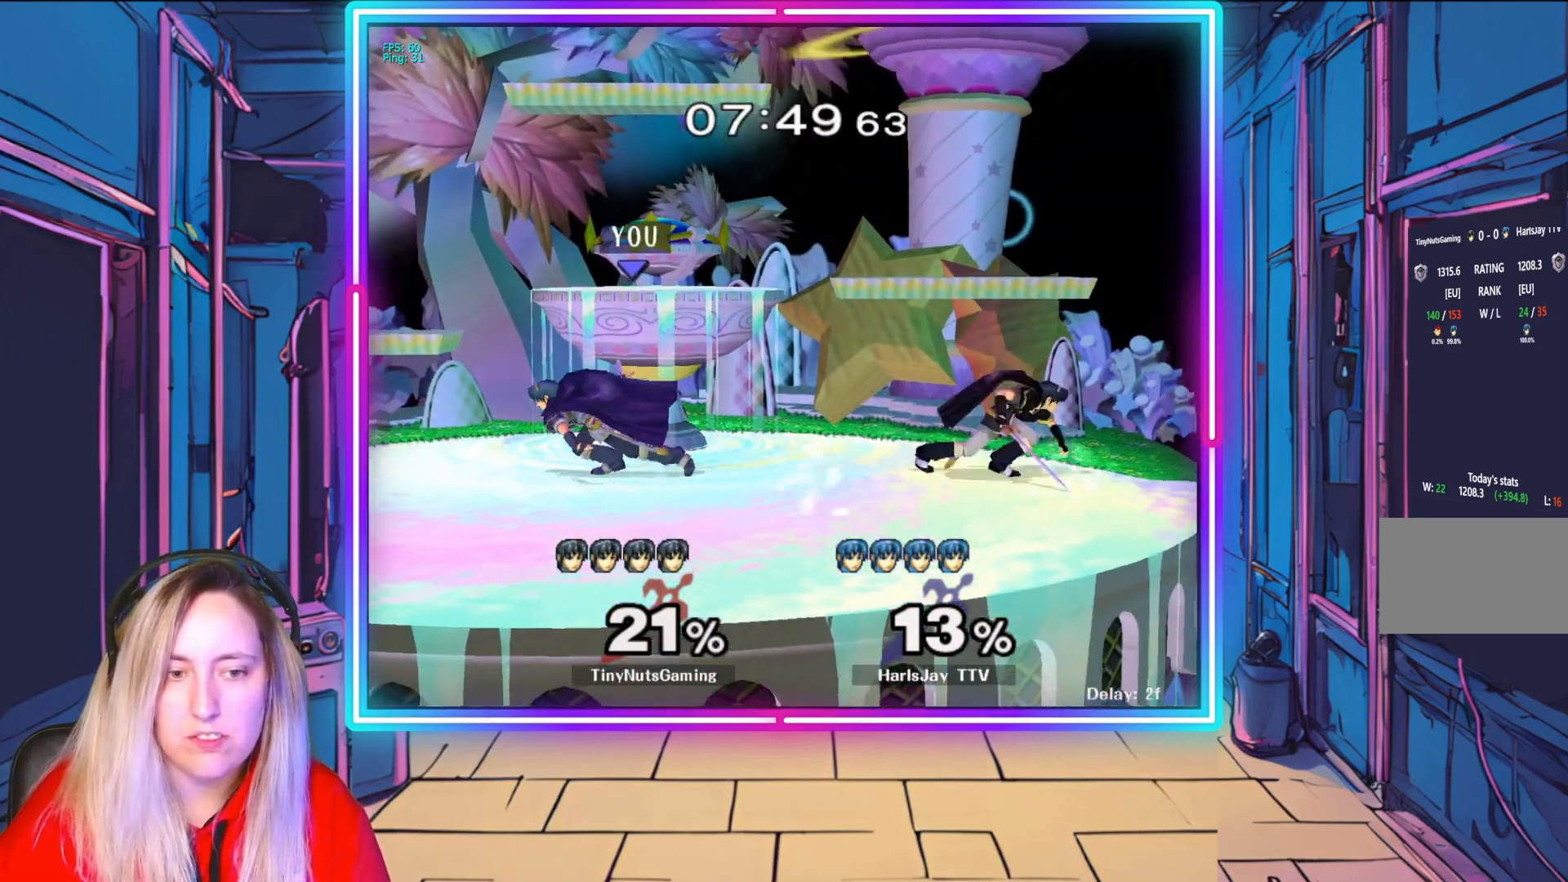
{"buttons": [], "left_stick": "left", "right_stick": "center", "events": [[33, "A", "up"], [133, "A", "down"], [250, "A", "up"], [417, "left_stick", "center"], [500, "left_stick", "left"]]}
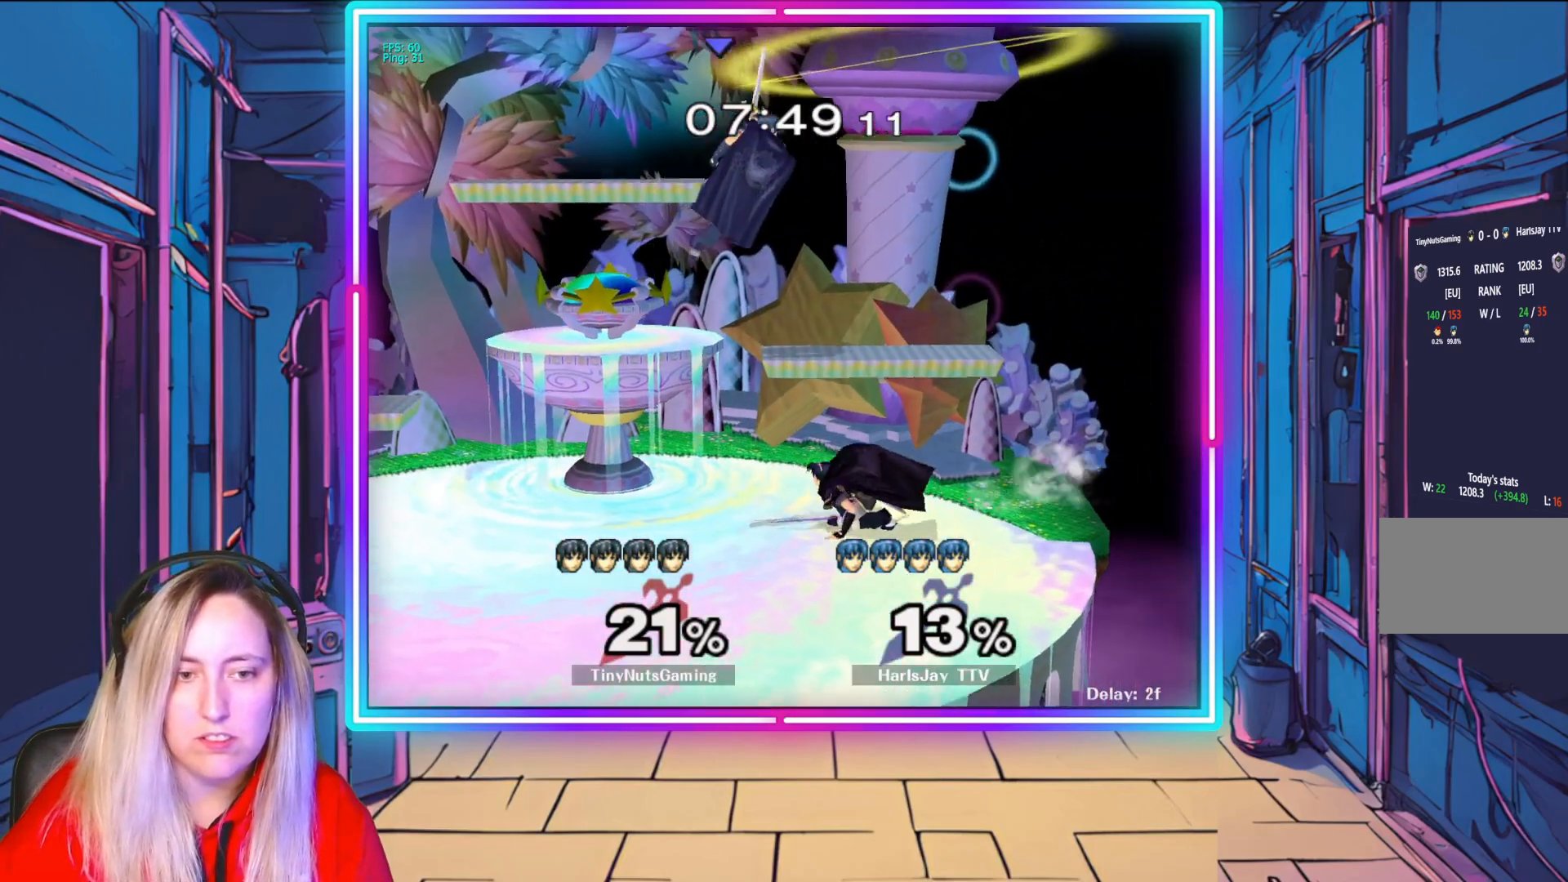
{"buttons": [], "left_stick": "left", "right_stick": "center", "events": [[117, "Y", "down"], [267, "Y", "up"], [333, "Y", "down"], [483, "Y", "up"]]}
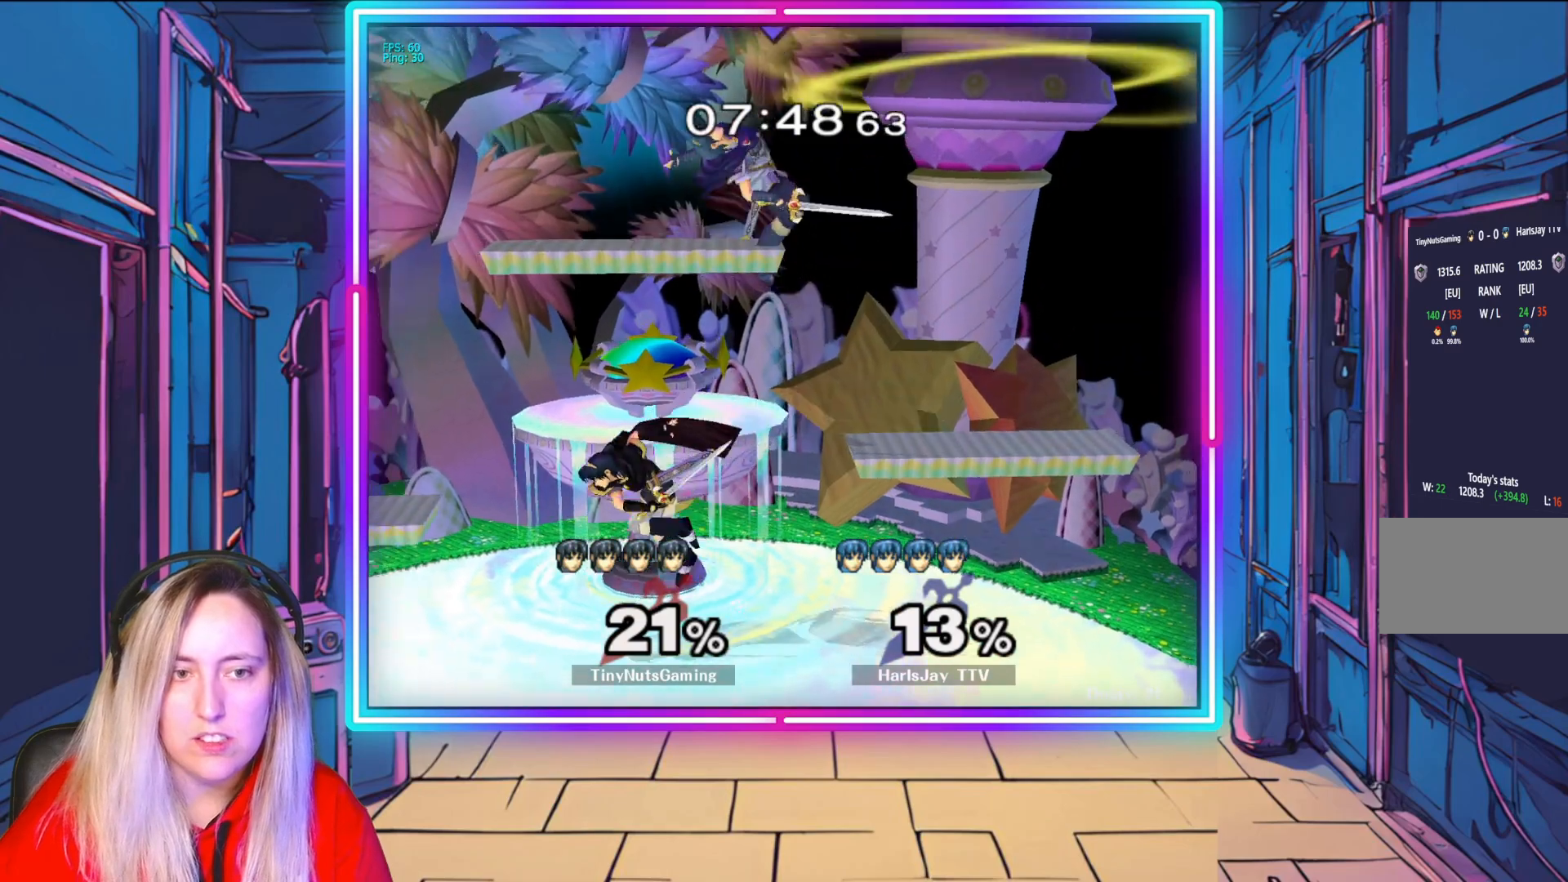
{"buttons": [], "left_stick": "down", "right_stick": "center", "events": [[50, "Y", "down"], [183, "Y", "up"], [217, "left_stick", "down-left"], [367, "left_stick", "down"]]}
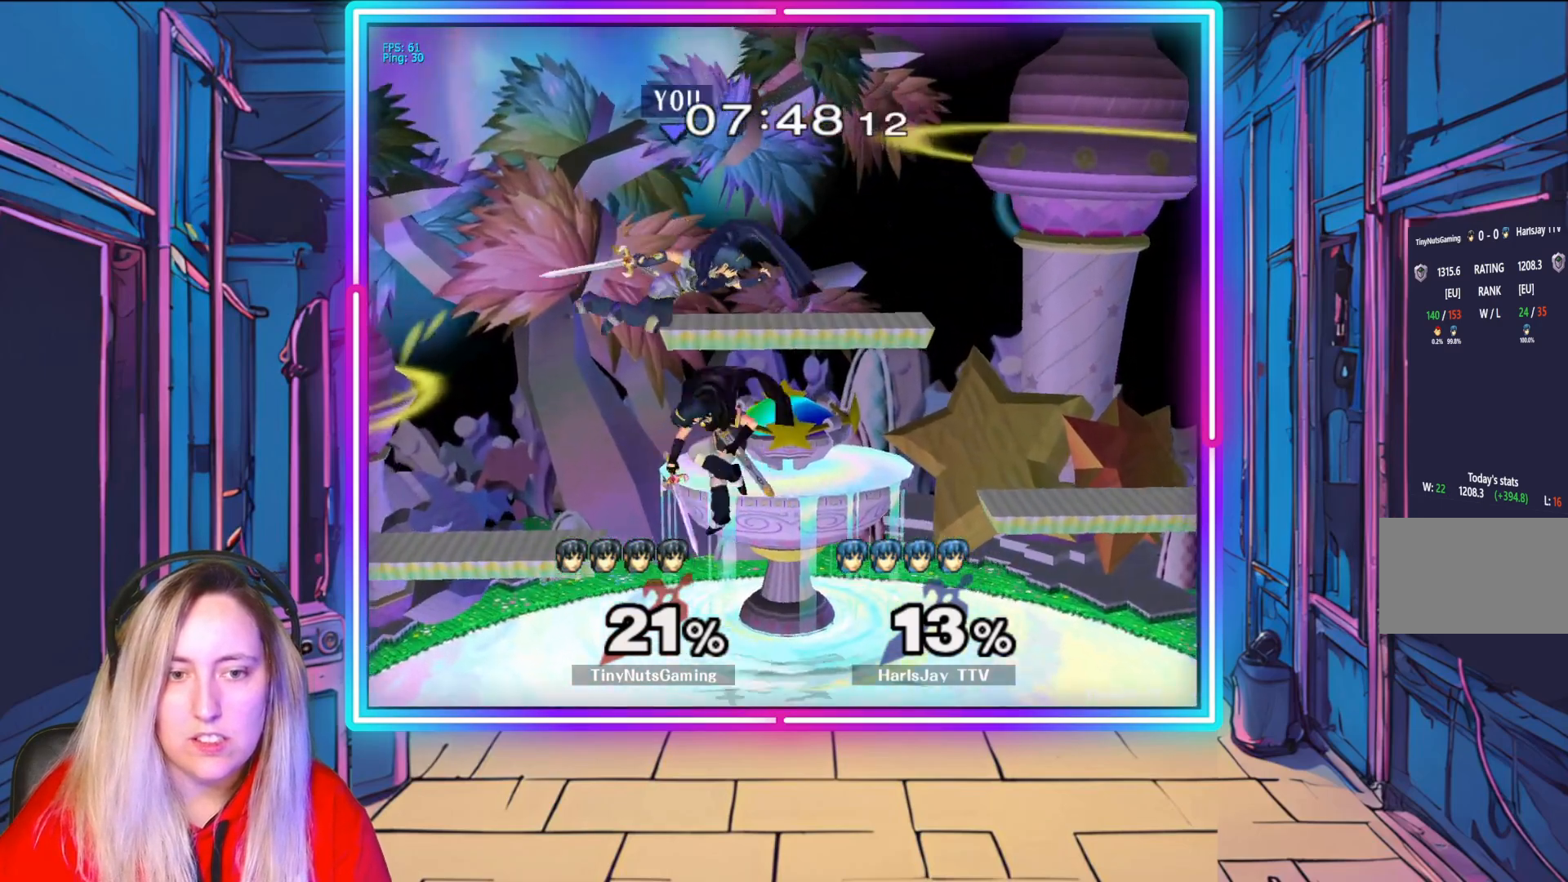
{"buttons": [], "left_stick": "down-right", "right_stick": "center", "events": [[17, "A", "down"], [133, "A", "up"], [200, "A", "down"], [200, "left_stick", "down-right"], [317, "A", "up"]]}
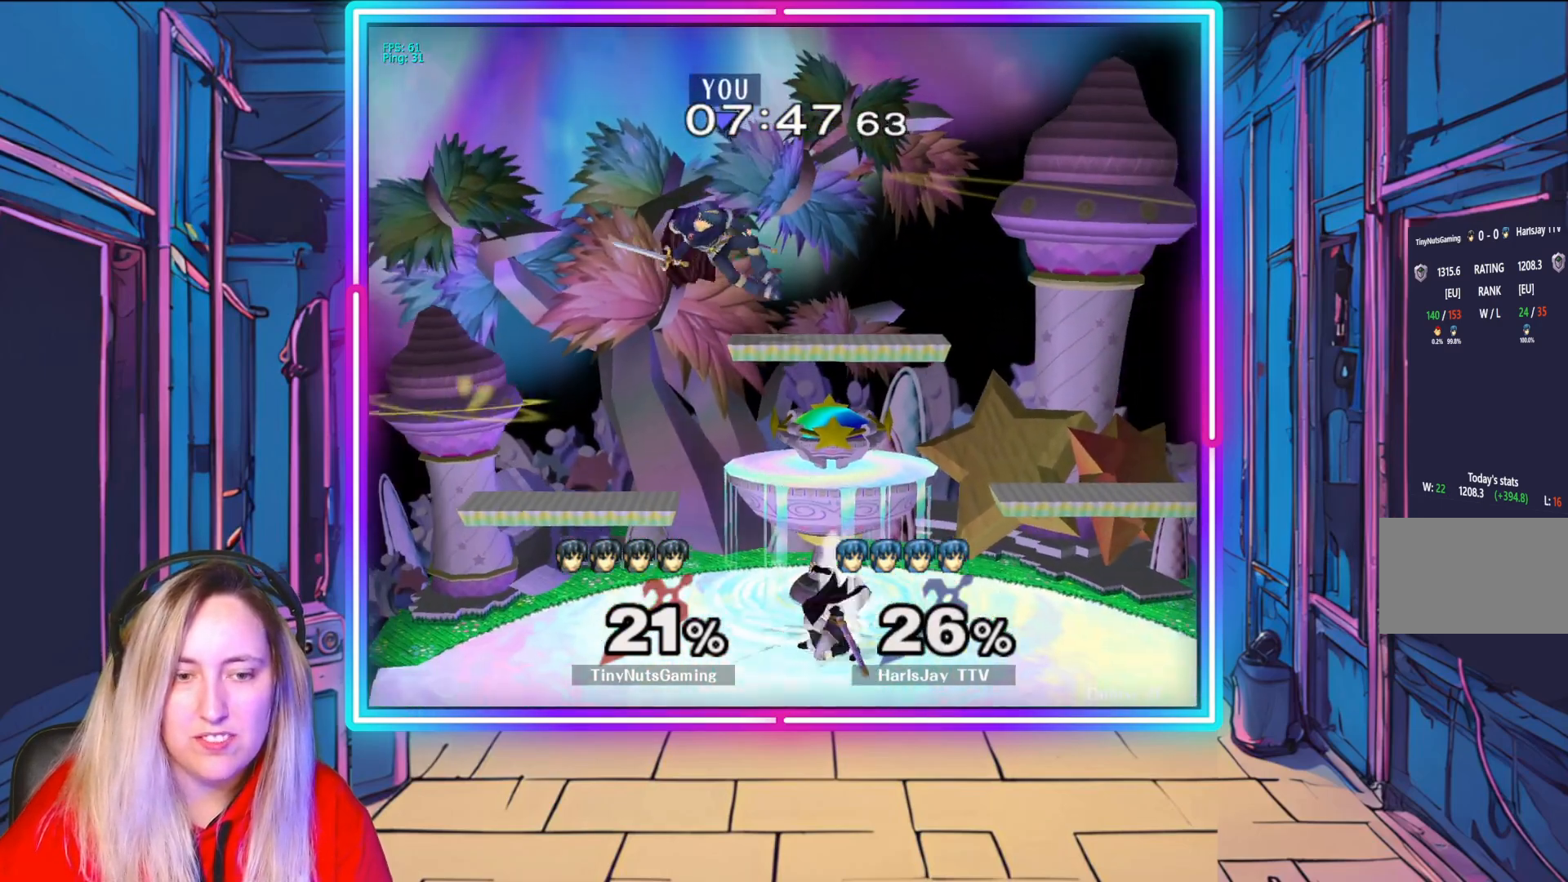
{"buttons": ["A"], "left_stick": "down-right", "right_stick": "center", "events": [[33, "left_stick", "down-left"], [150, "left_stick", "left"], [233, "A", "down"], [367, "A", "up"], [417, "A", "down"], [467, "left_stick", "down-right"]]}
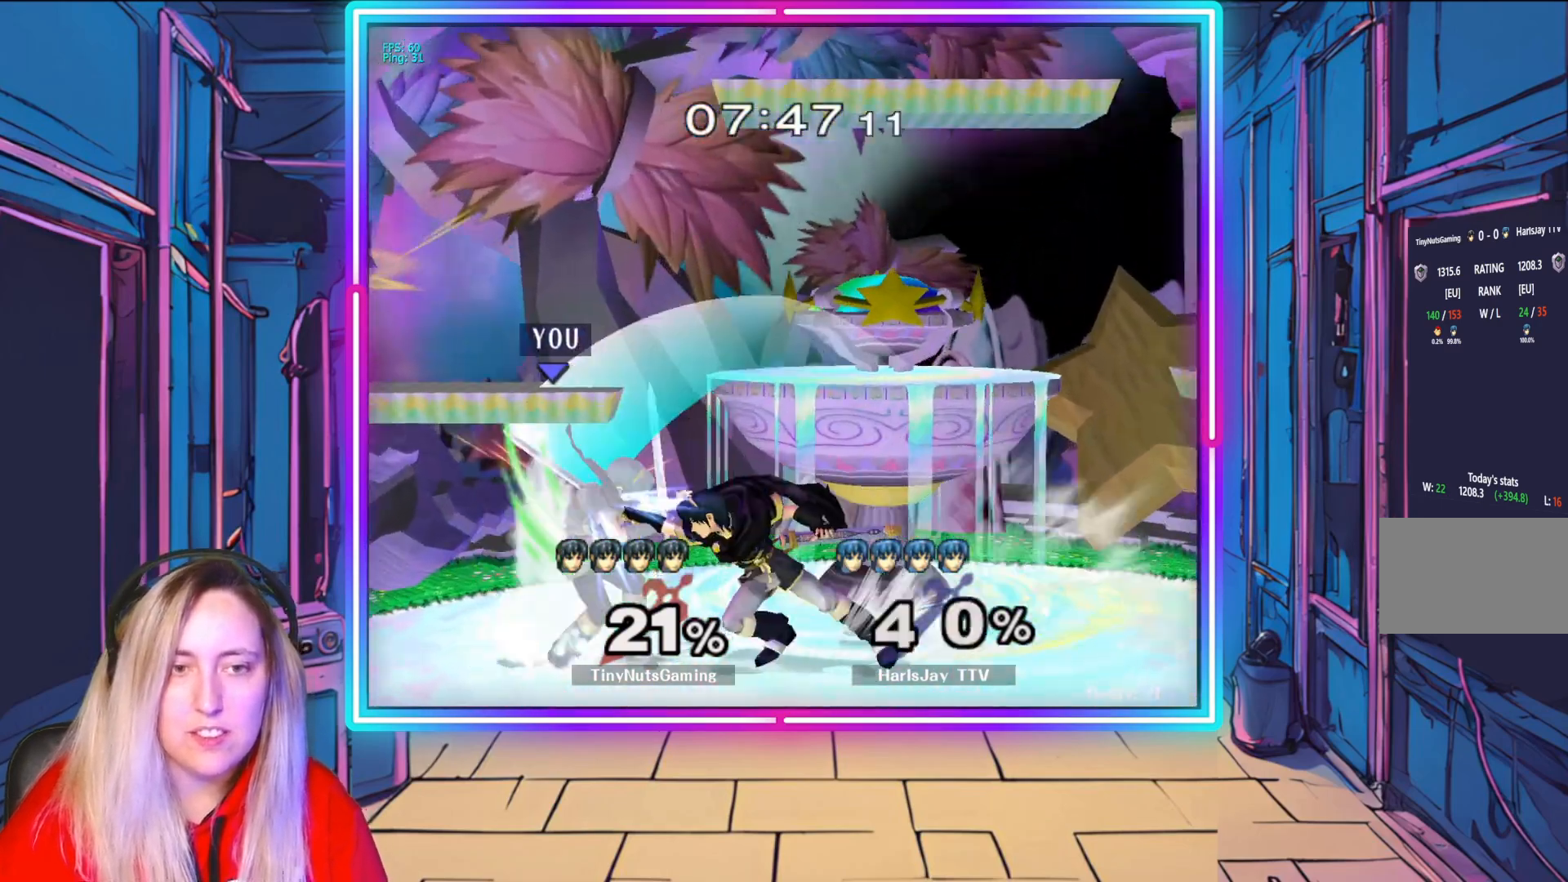
{"buttons": ["Y"], "left_stick": "right", "right_stick": "center", "events": [[17, "A", "up"], [100, "left_stick", "up-right"], [133, "A", "down"], [233, "A", "up"], [300, "A", "down"], [383, "A", "up"], [400, "left_stick", "right"], [467, "Y", "down"]]}
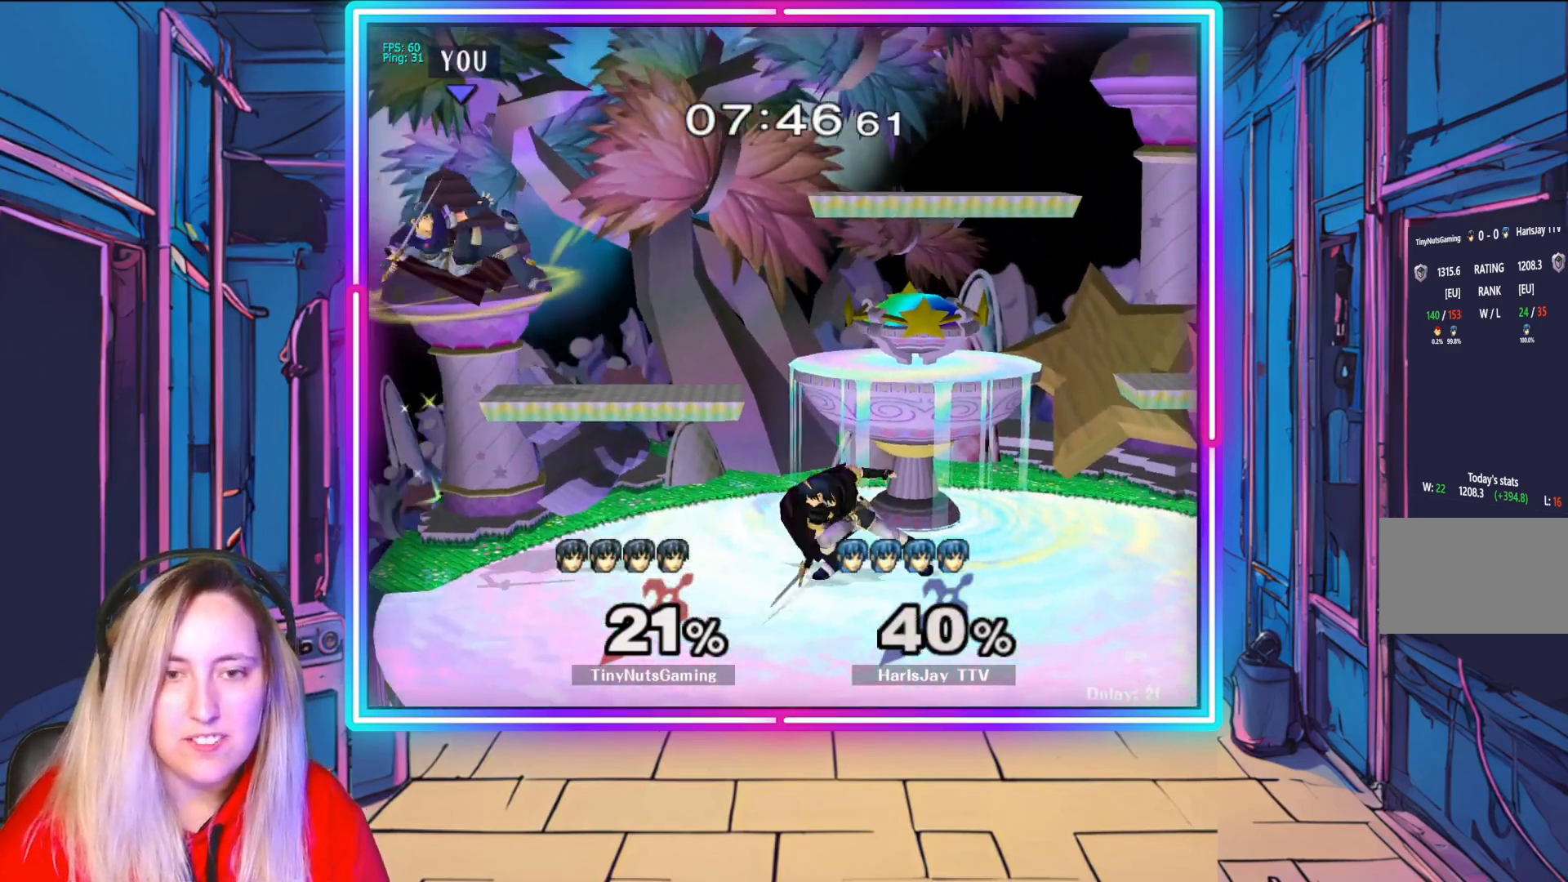
{"buttons": ["Y"], "left_stick": "right", "right_stick": "center", "events": [[100, "Y", "up"], [200, "Y", "down"], [333, "Y", "up"], [400, "Y", "down"]]}
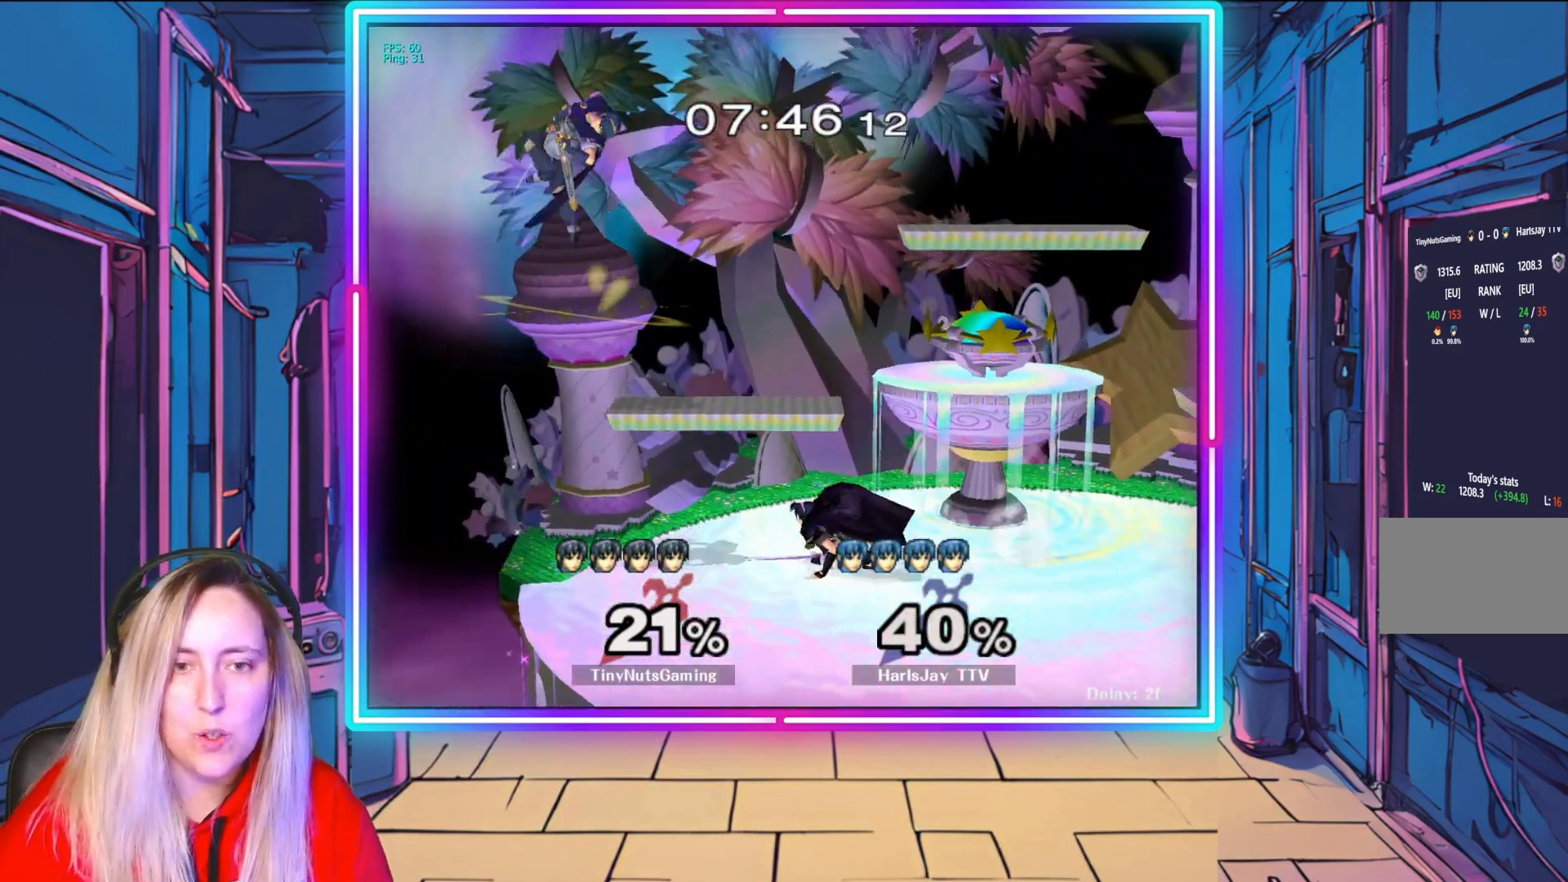
{"buttons": [], "left_stick": "right", "right_stick": "center", "events": [[17, "Y", "up"], [200, "B", "down"], [350, "B", "up"]]}
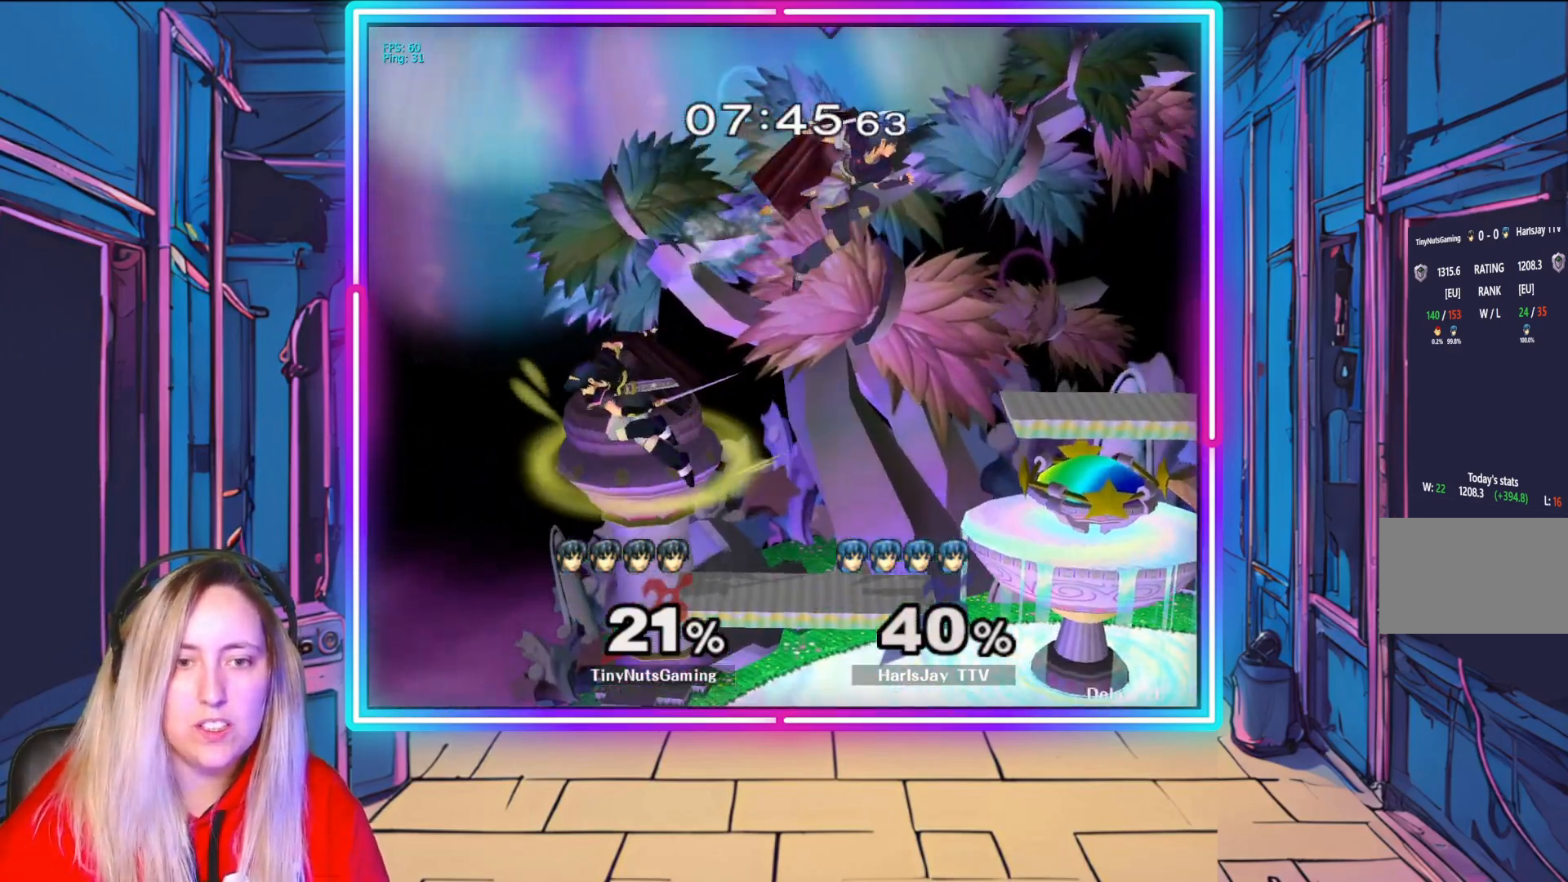
{"buttons": [], "left_stick": "down-left", "right_stick": "center", "events": [[50, "left_stick", "down-right"], [150, "left_stick", "down"], [450, "left_stick", "down-left"]]}
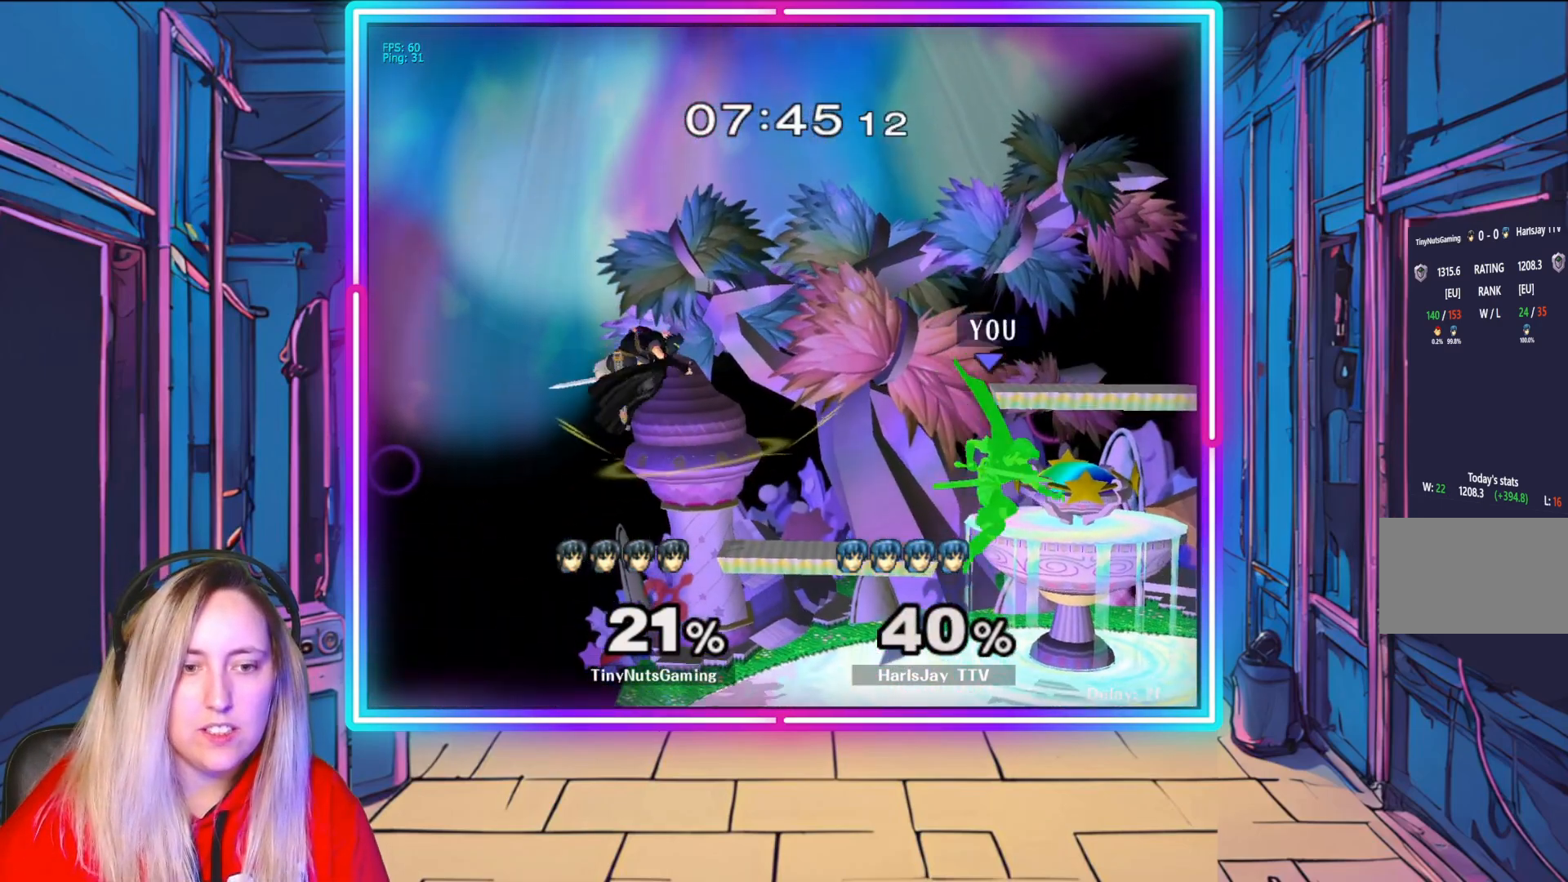
{"buttons": [], "left_stick": "left", "right_stick": "left", "events": [[383, "right_stick", "left"], [400, "left_stick", "left"]]}
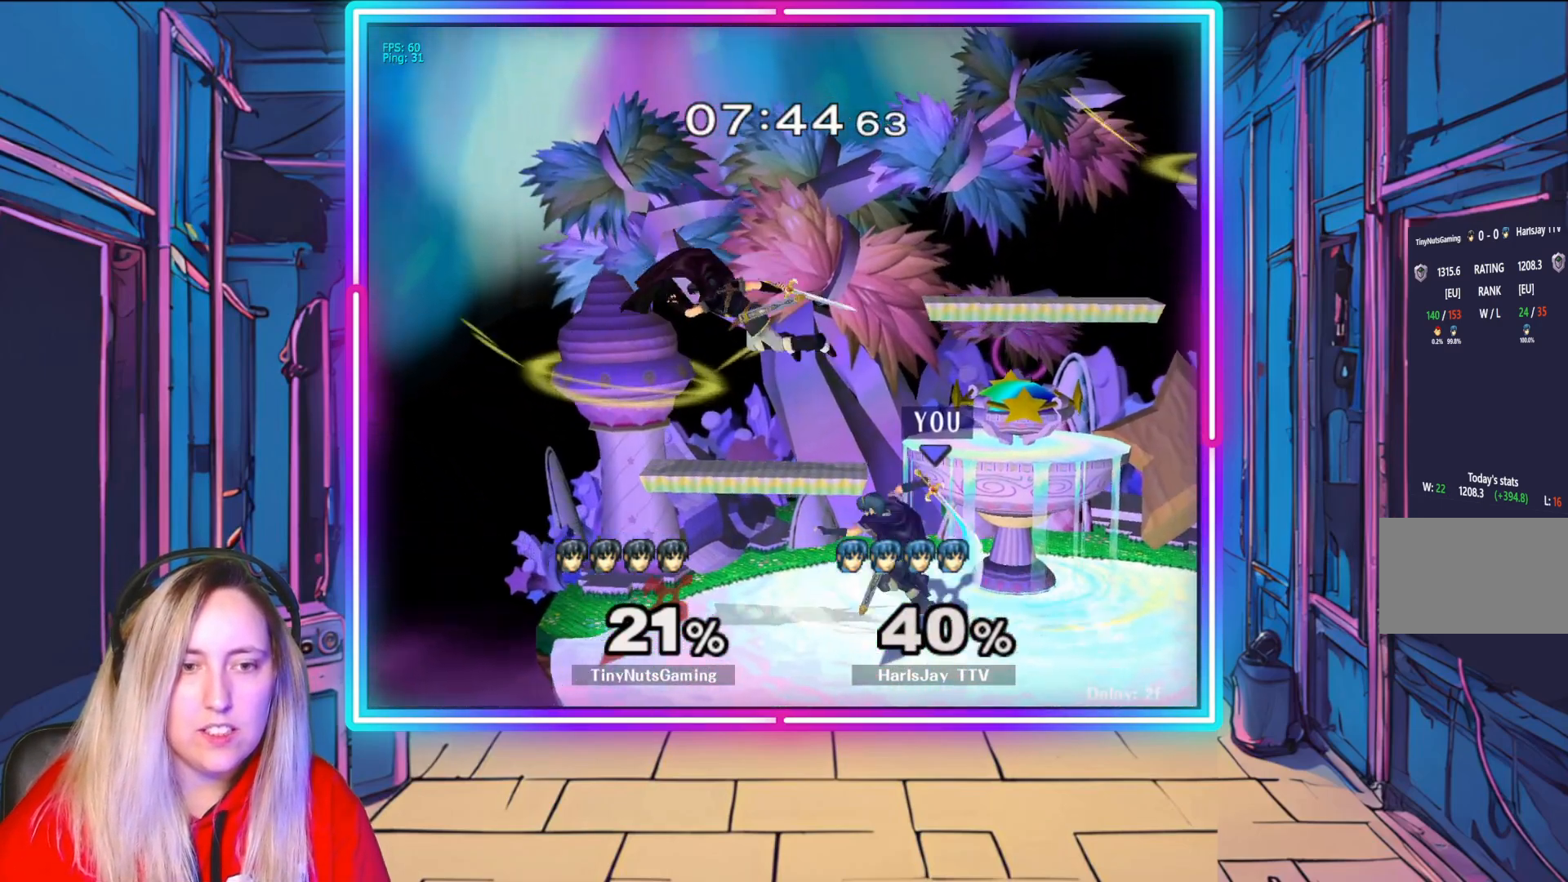
{"buttons": [], "left_stick": "center", "right_stick": "center", "events": [[117, "right_stick", "up-left"], [200, "left_stick", "center"], [217, "right_stick", "center"]]}
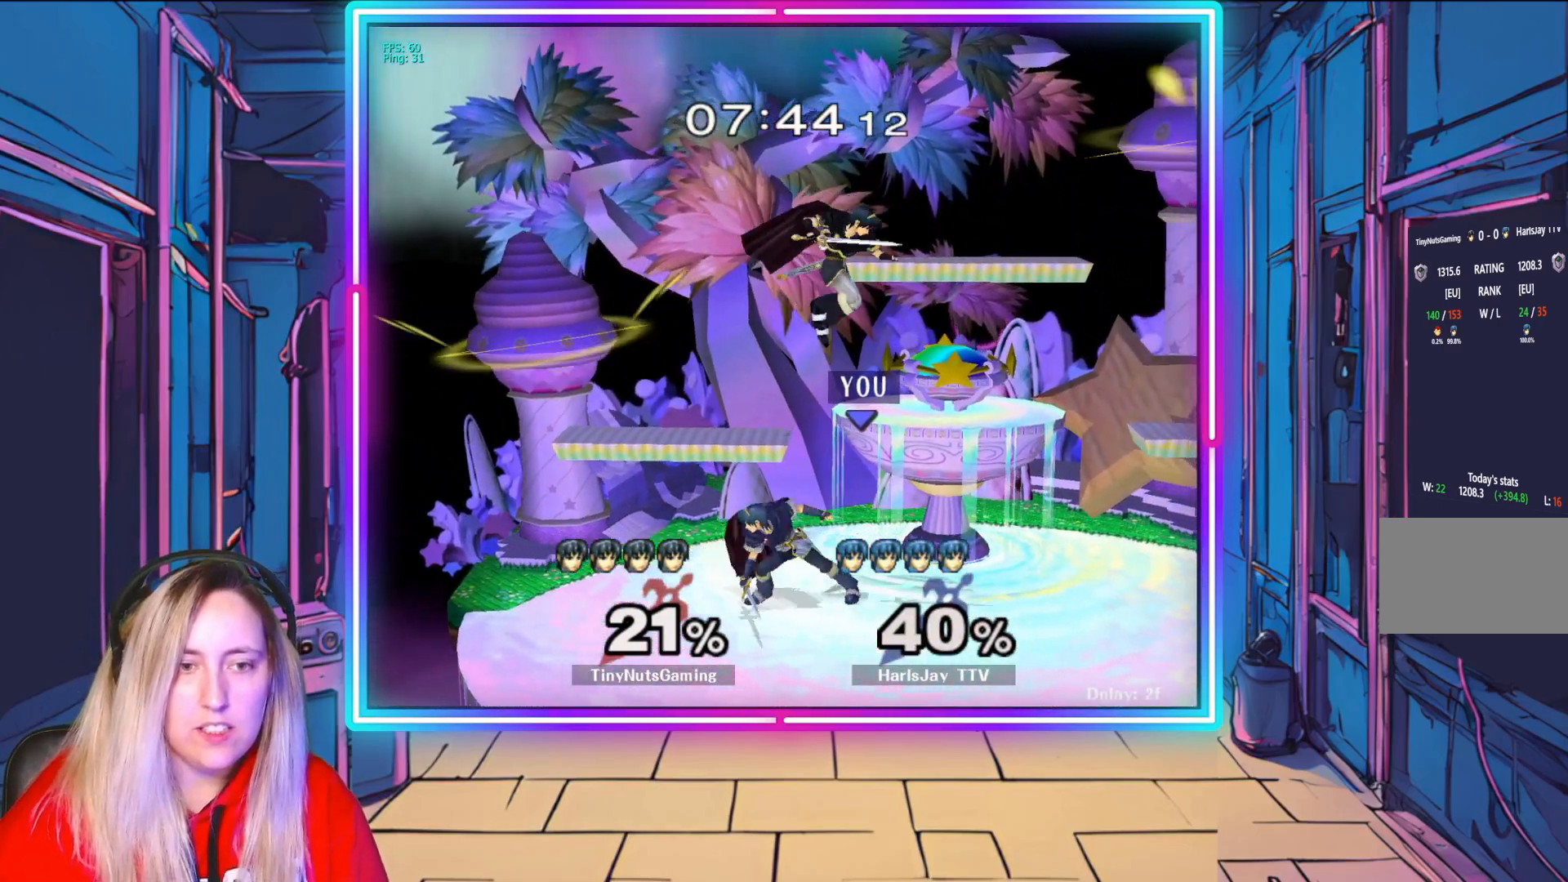
{"buttons": ["A"], "left_stick": "up-right", "right_stick": "center", "events": [[17, "left_stick", "up-right"], [83, "A", "down"], [150, "A", "up"], [233, "A", "down"], [333, "A", "up"], [350, "A", "down"]]}
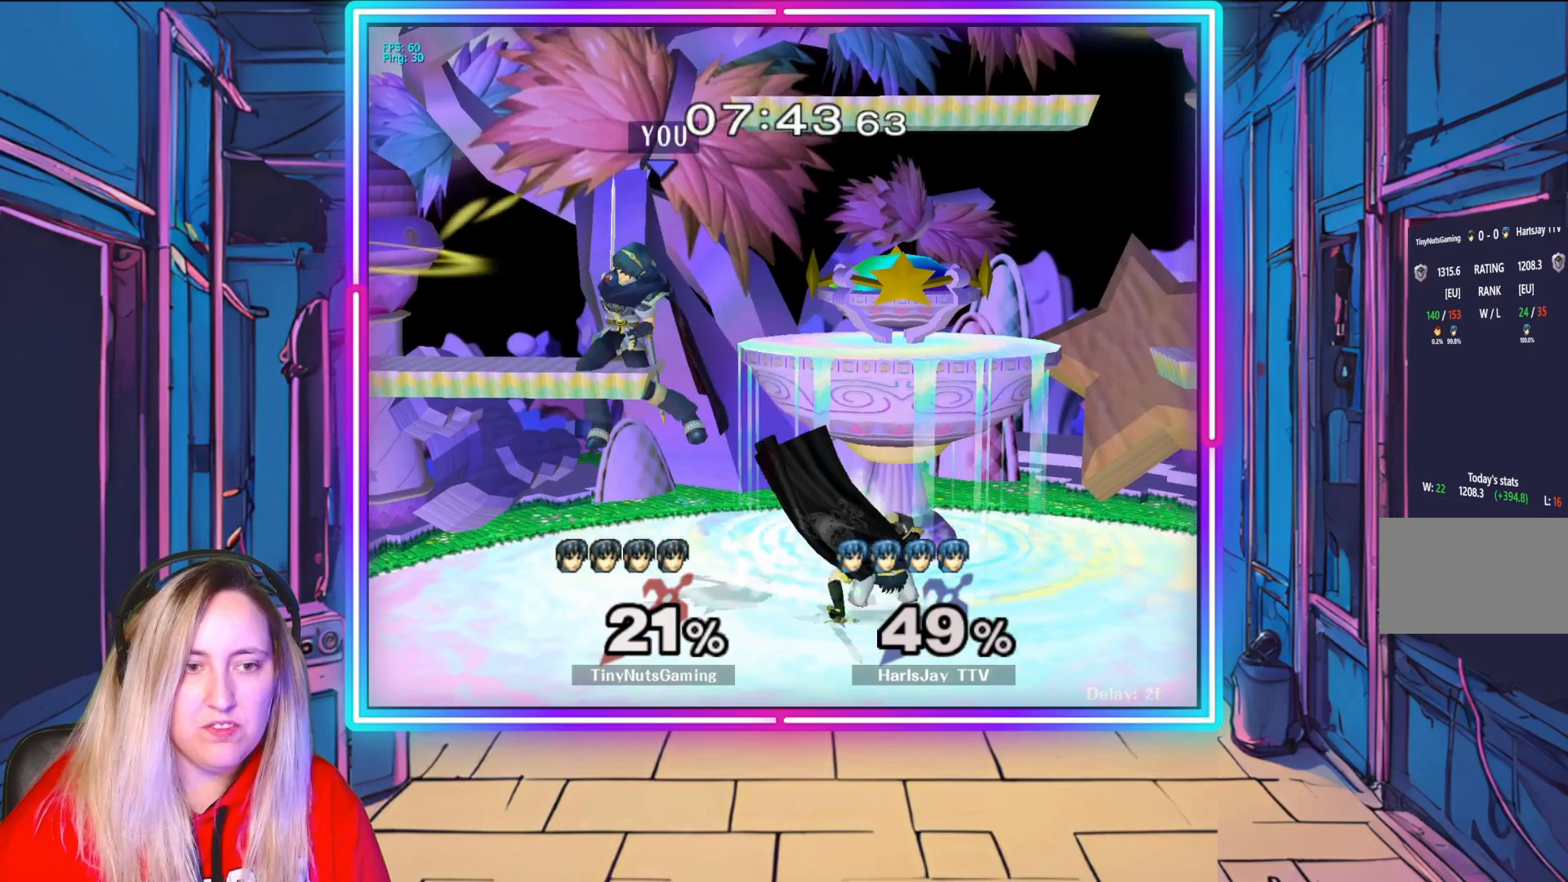
{"buttons": ["A"], "left_stick": "right", "right_stick": "center", "events": [[17, "A", "up"], [183, "left_stick", "down-right"], [200, "Y", "down"], [317, "Y", "up"], [333, "left_stick", "right"], [383, "A", "down"]]}
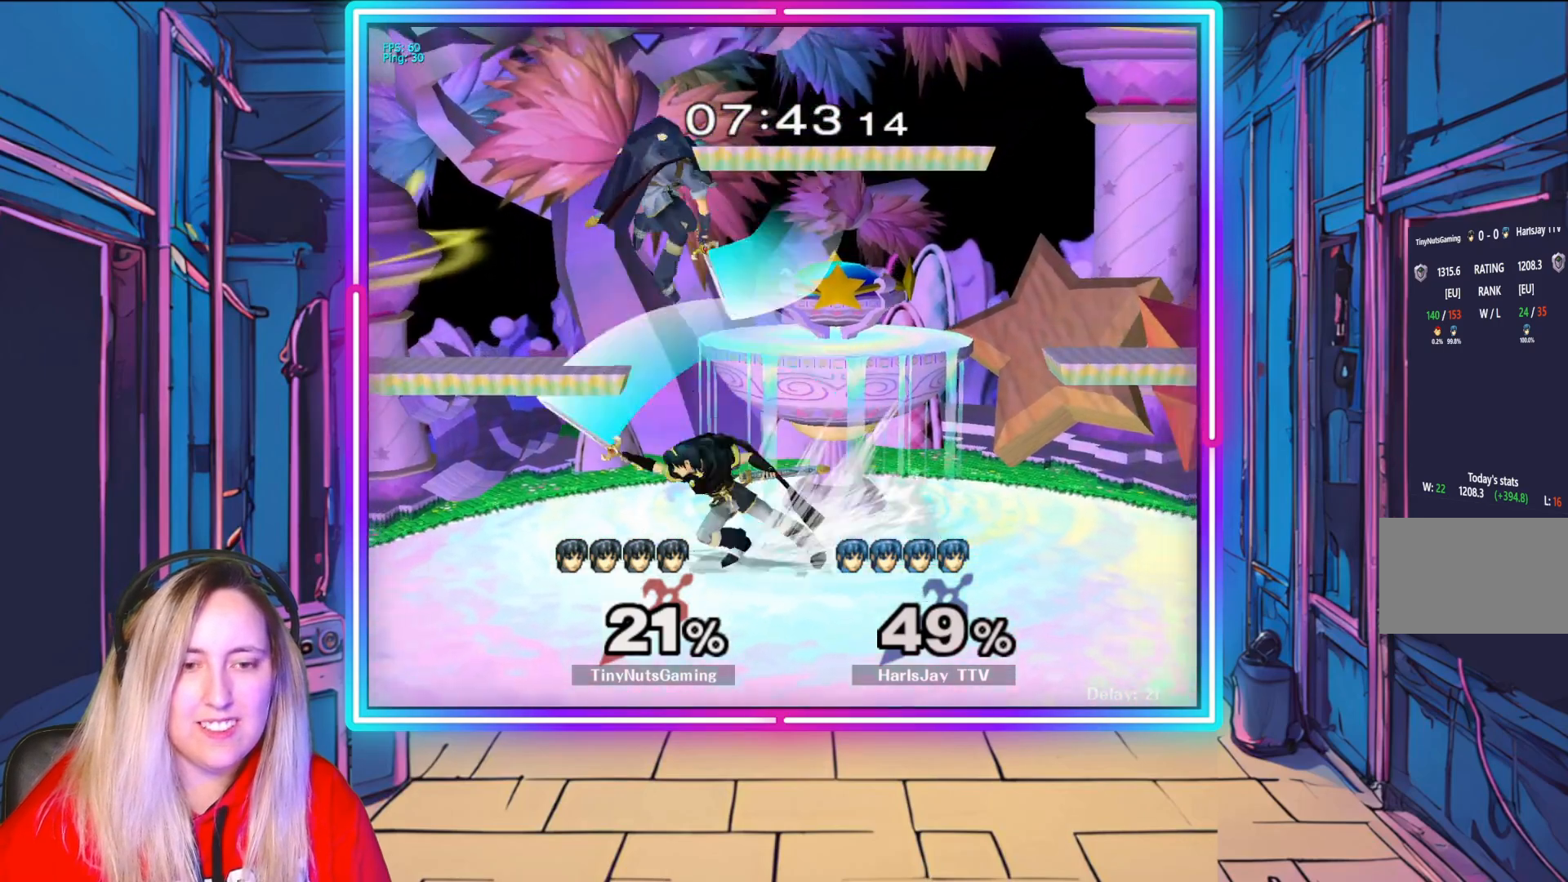
{"buttons": ["A"], "left_stick": "up-left", "right_stick": "center", "events": [[50, "A", "up"], [100, "left_stick", "down-right"], [217, "left_stick", "down"], [450, "A", "down"], [450, "left_stick", "left"], [500, "left_stick", "up-left"]]}
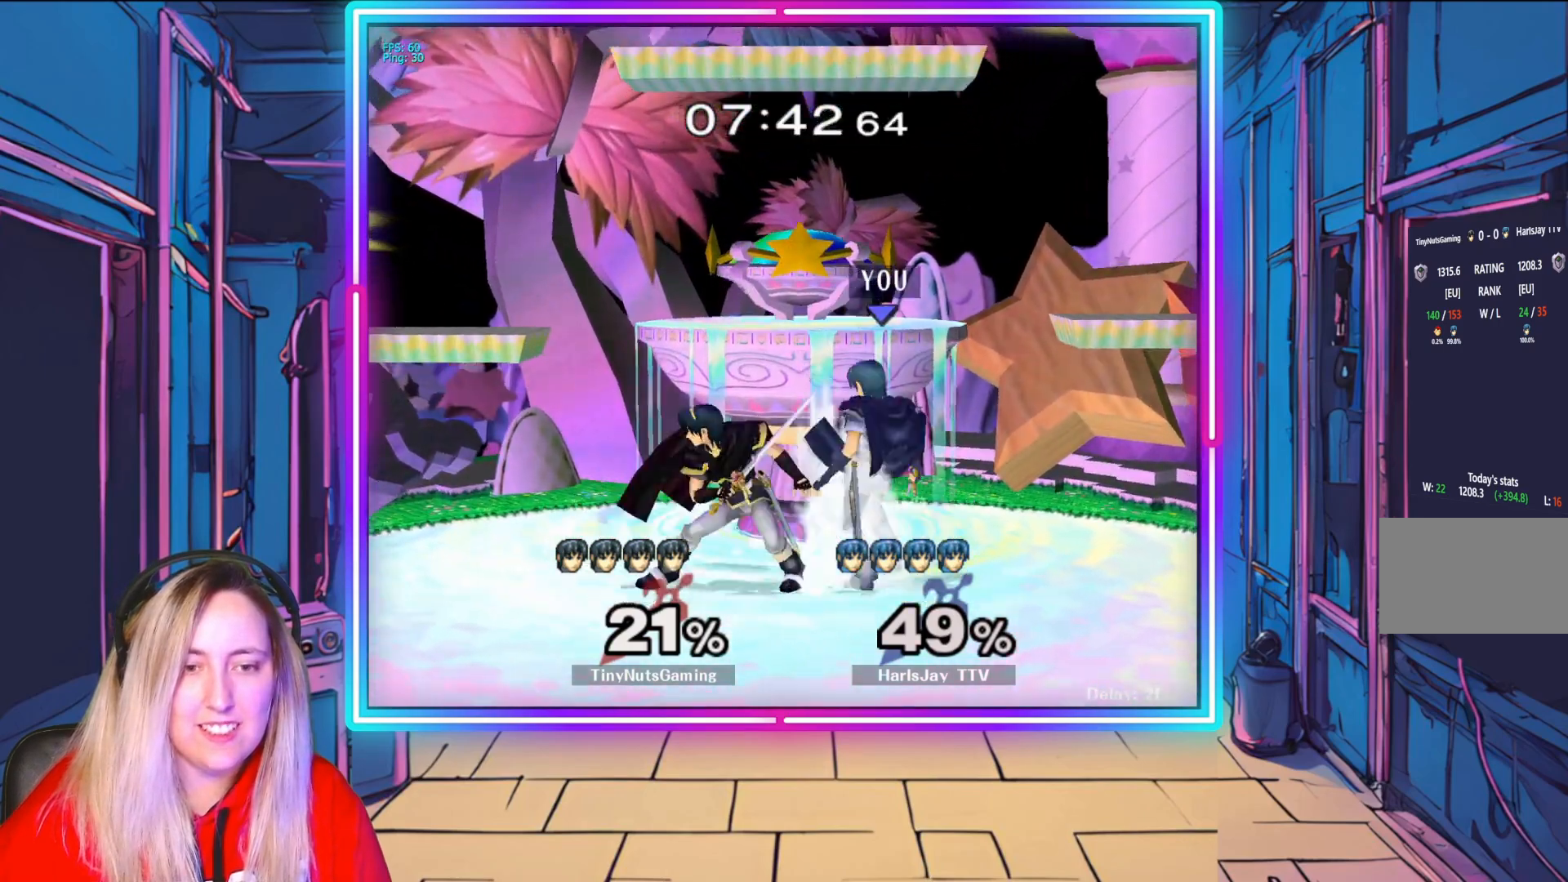
{"buttons": ["A"], "left_stick": "down", "right_stick": "center", "events": [[67, "A", "up"], [133, "A", "down"], [217, "left_stick", "left"], [233, "A", "up"], [283, "A", "down"], [350, "left_stick", "down-left"], [417, "A", "up"], [450, "A", "down"], [483, "left_stick", "down"]]}
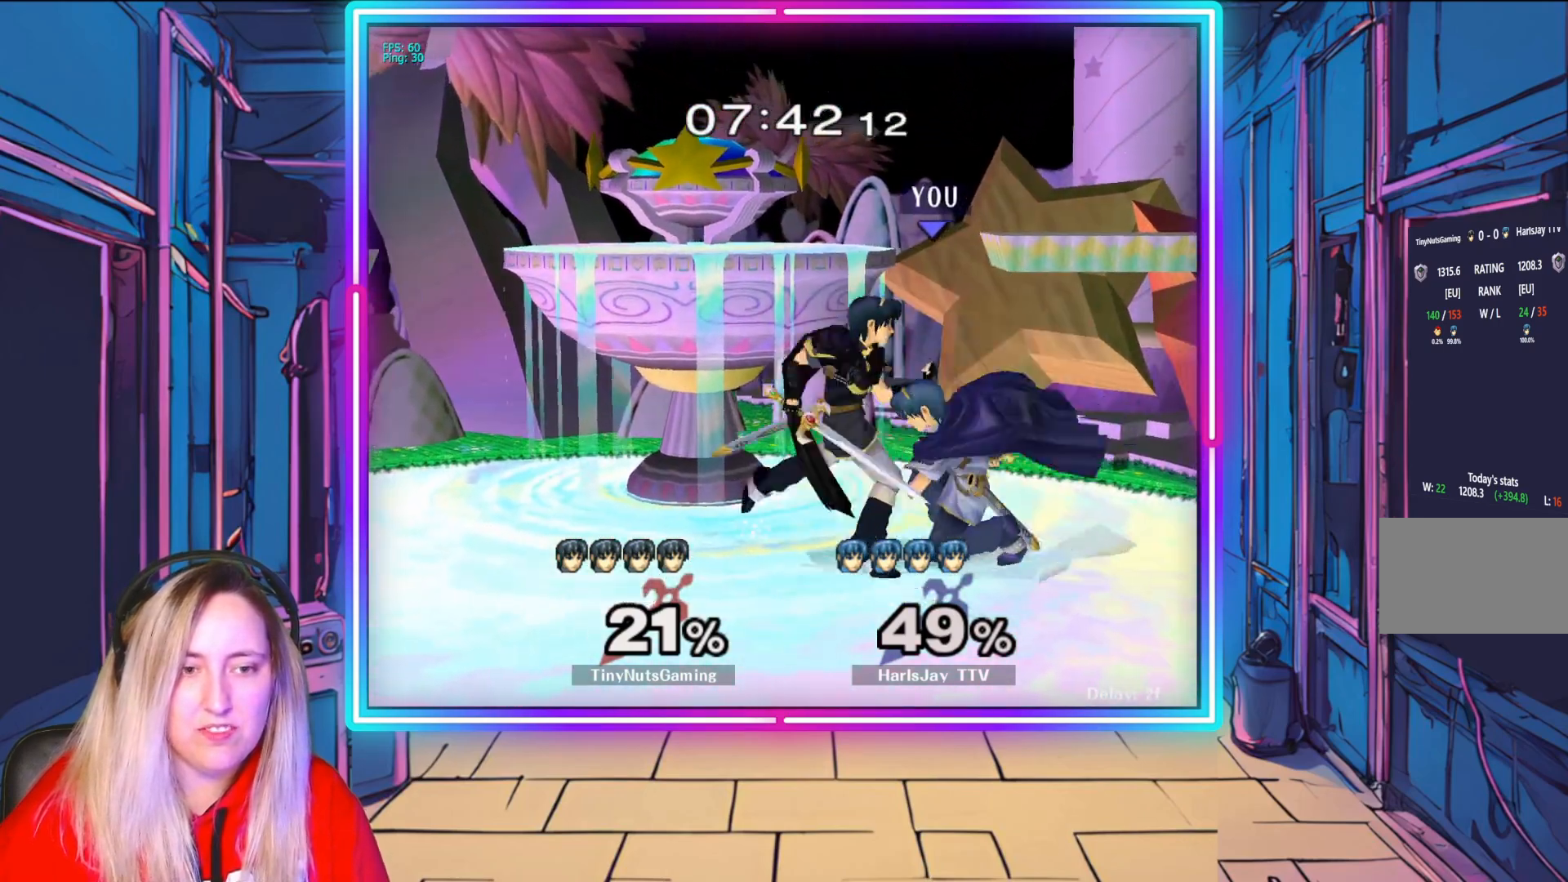
{"buttons": ["A"], "left_stick": "down-left", "right_stick": "center", "events": [[100, "A", "up"], [183, "A", "down"], [317, "A", "up"], [383, "left_stick", "down-left"], [417, "A", "down"]]}
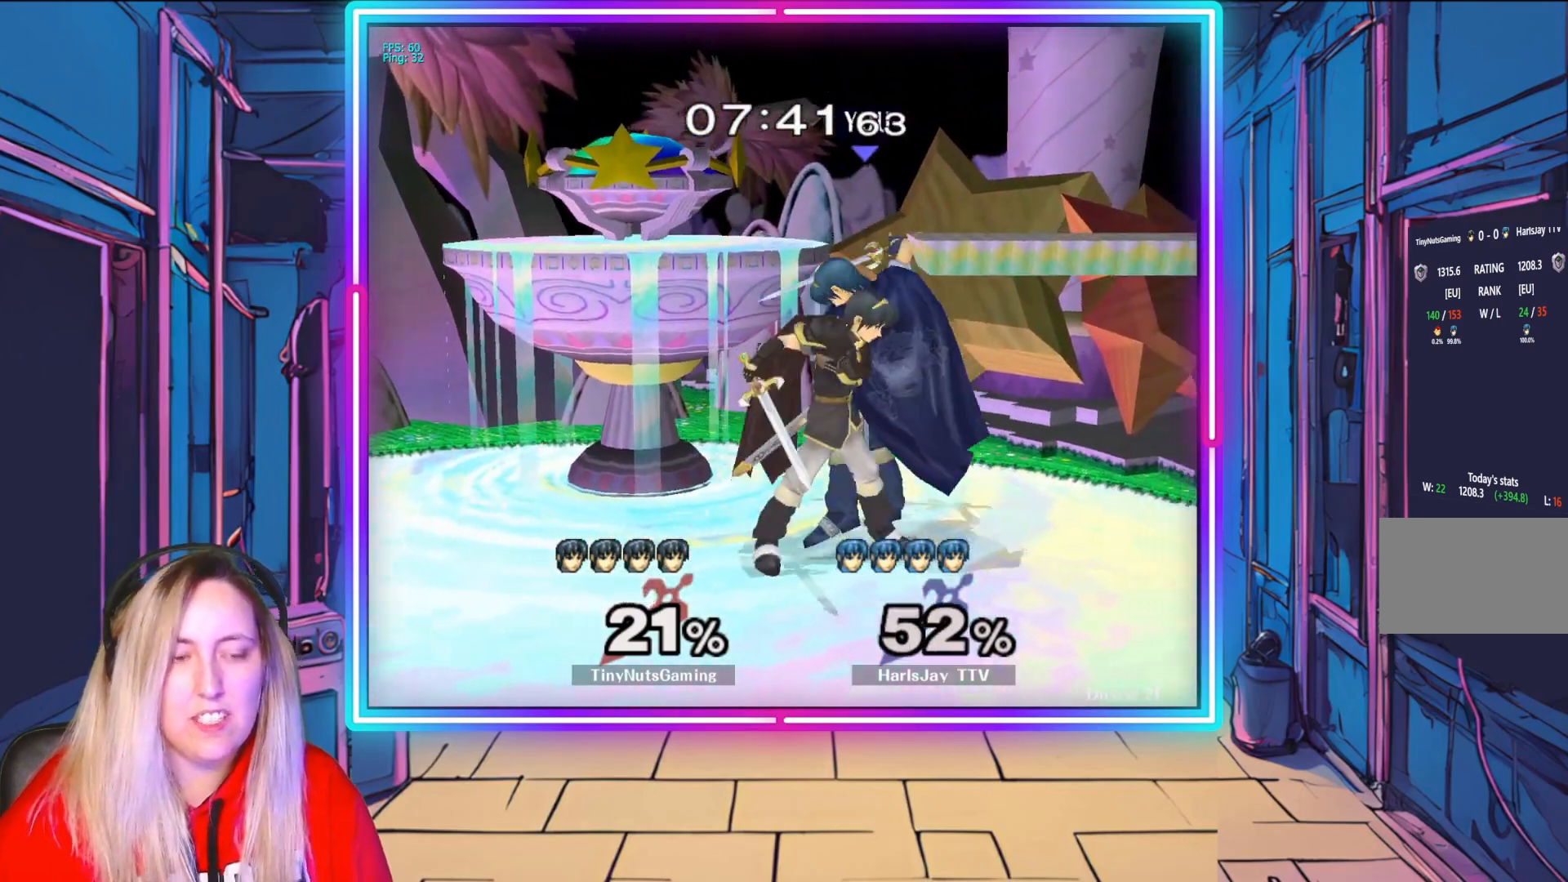
{"buttons": [], "left_stick": "right", "right_stick": "center", "events": [[17, "A", "up"], [50, "left_stick", "center"], [83, "A", "down"], [83, "Y", "down"], [183, "Y", "up"], [250, "A", "up"], [333, "A", "down"], [333, "left_stick", "right"], [433, "A", "up"]]}
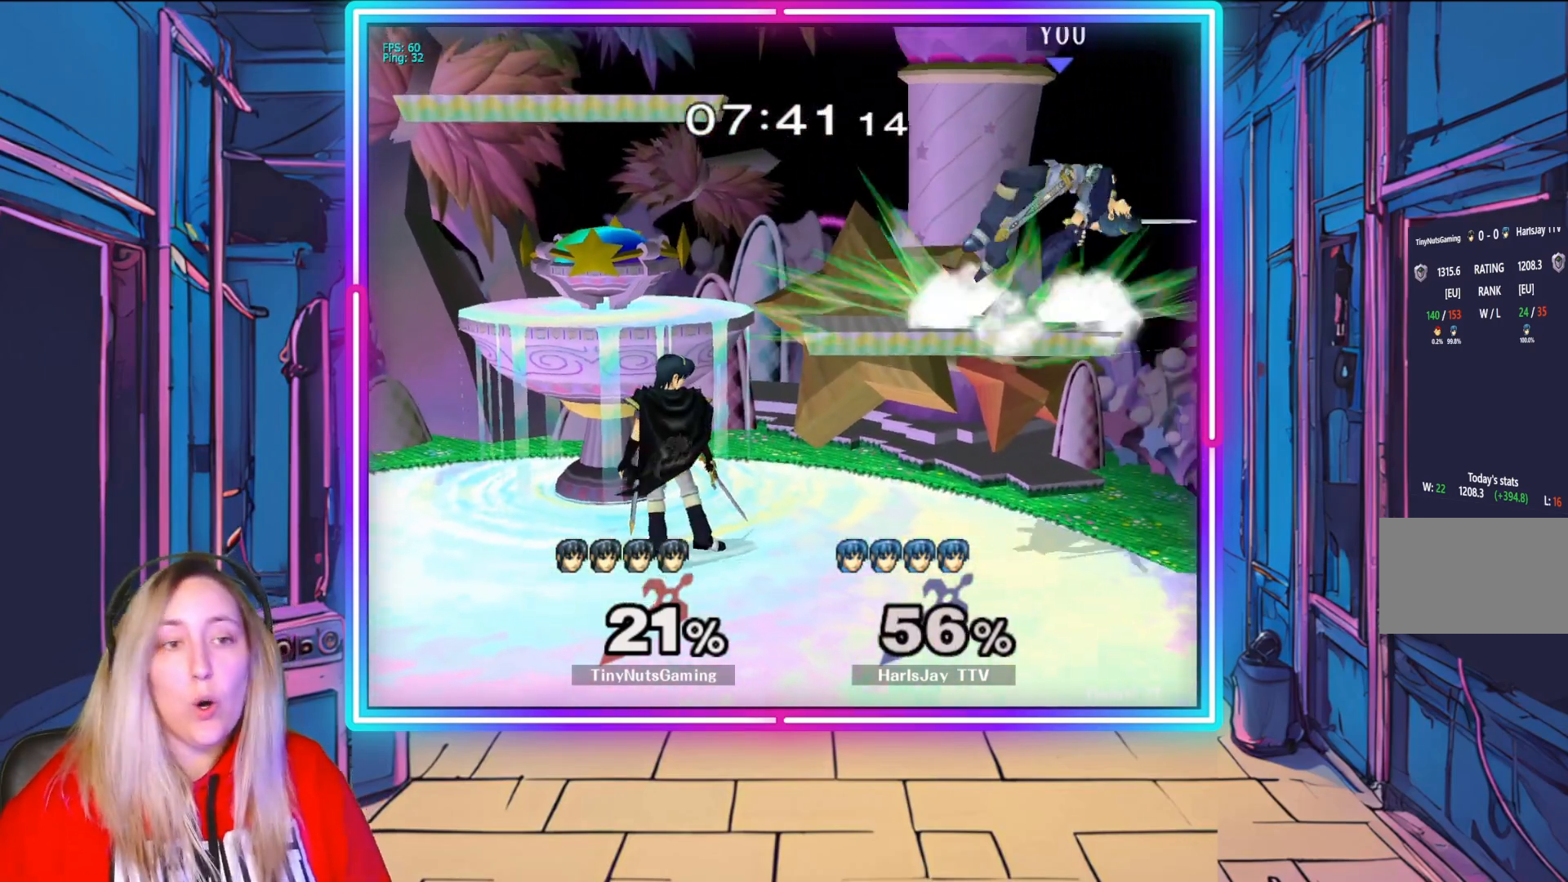
{"buttons": ["Y"], "left_stick": "center", "right_stick": "center", "events": [[33, "A", "down"], [50, "Y", "down"], [83, "A", "up"], [133, "left_stick", "up-left"], [167, "Y", "up"], [233, "Y", "down"], [400, "Y", "up"], [433, "left_stick", "center"], [500, "Y", "down"]]}
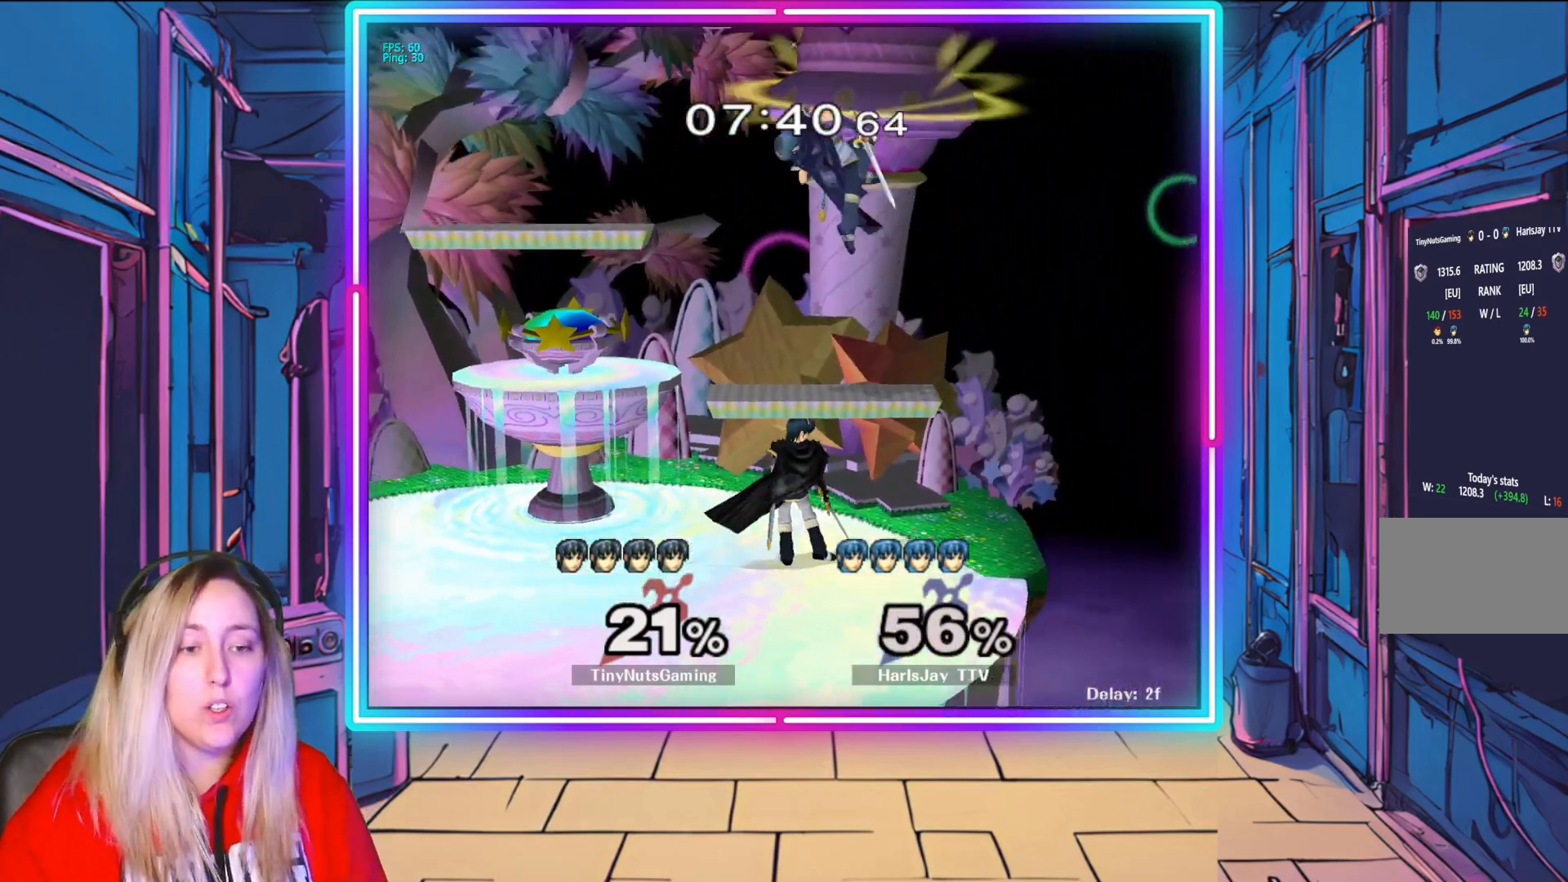
{"buttons": [], "left_stick": "left", "right_stick": "center", "events": [[83, "left_stick", "left"], [167, "Y", "up"]]}
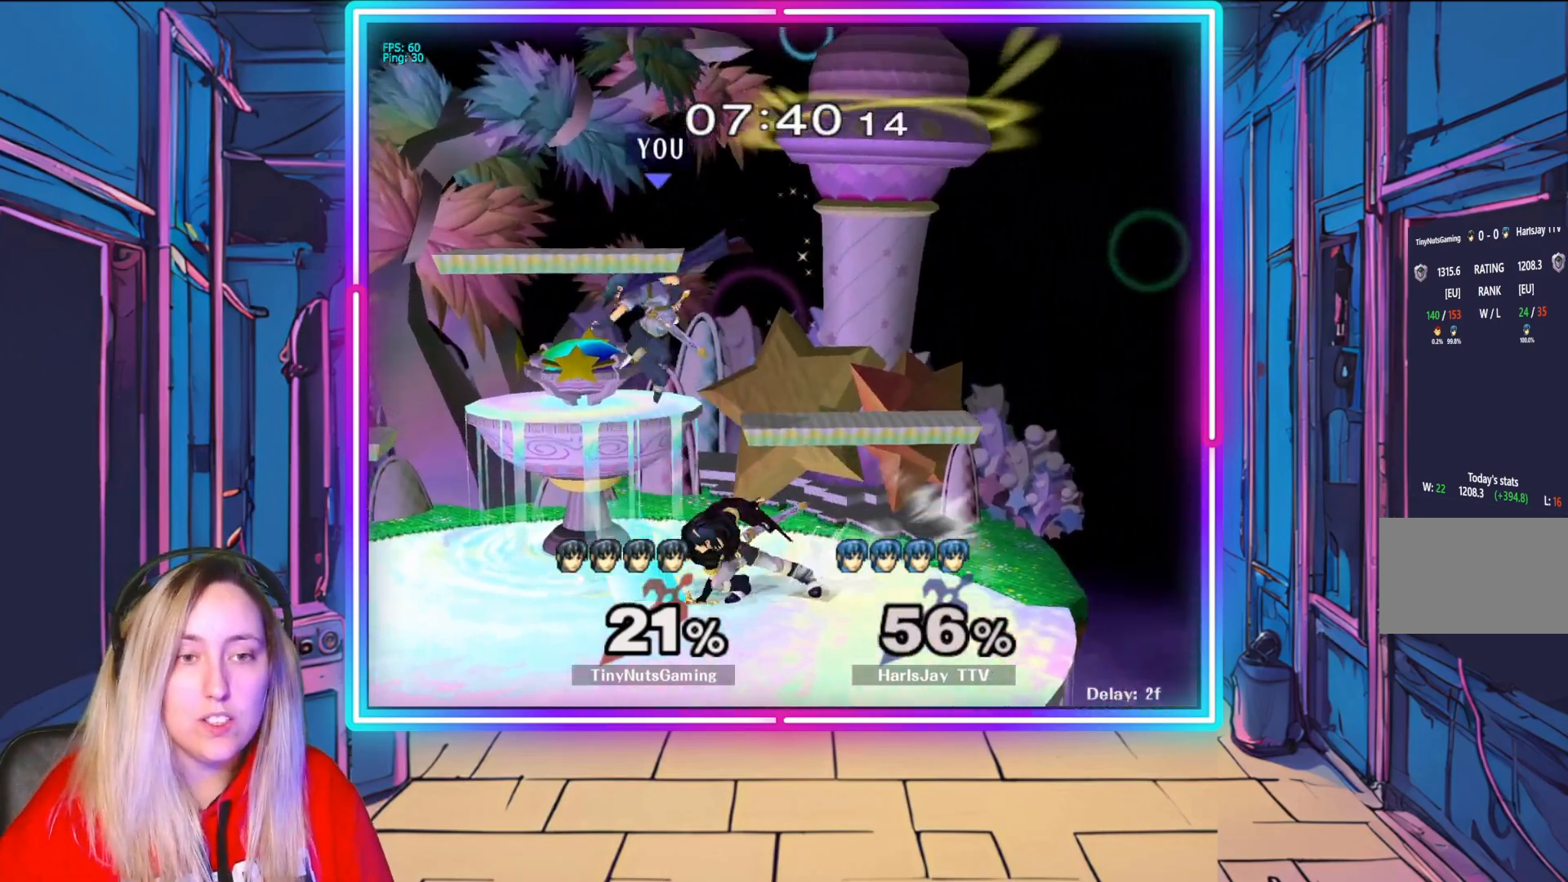
{"buttons": [], "left_stick": "down-right", "right_stick": "right", "events": [[283, "left_stick", "down-left"], [400, "right_stick", "right"], [450, "left_stick", "down-right"]]}
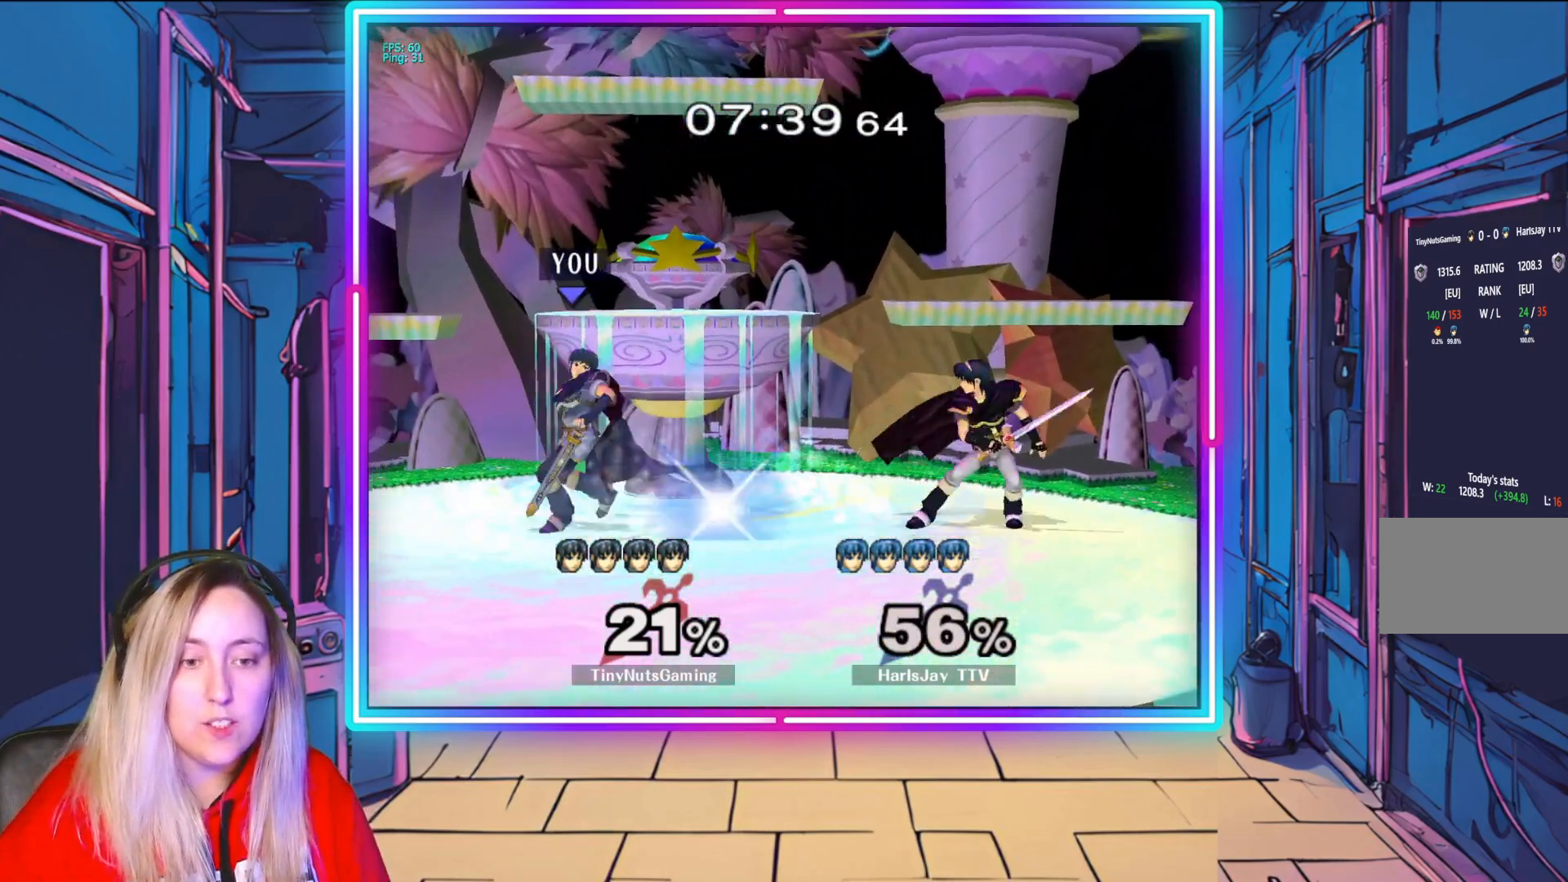
{"buttons": [], "left_stick": "center", "right_stick": "center", "events": [[50, "left_stick", "center"], [50, "right_stick", "center"], [117, "right_stick", "right"], [233, "left_stick", "right"], [267, "right_stick", "center"], [350, "left_stick", "center"]]}
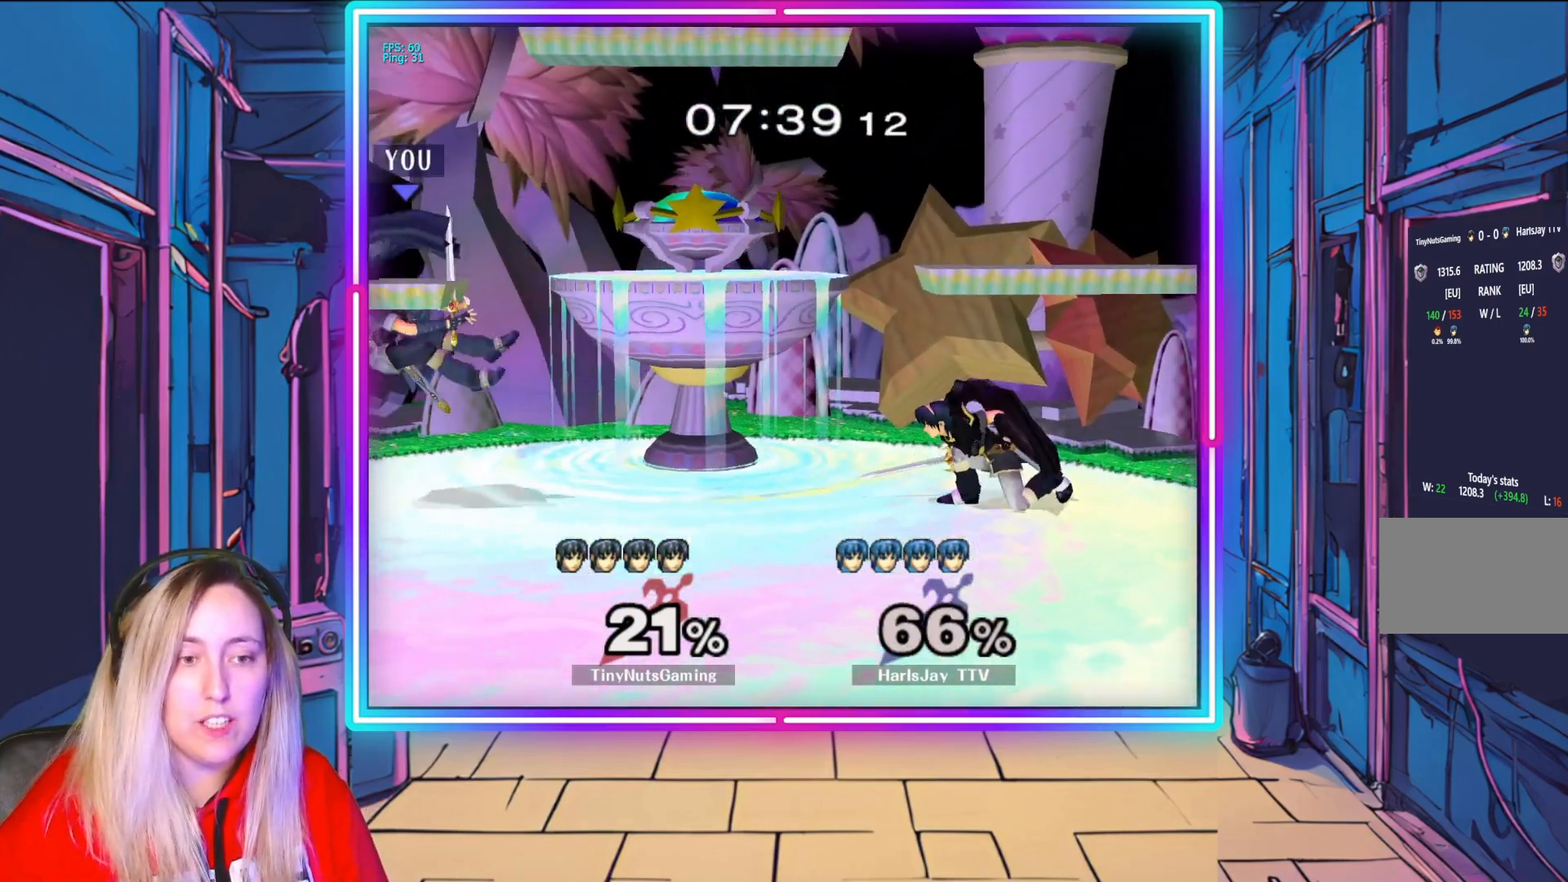
{"buttons": [], "left_stick": "right", "right_stick": "center", "events": [[17, "A", "down"], [33, "left_stick", "down-right"], [117, "A", "up"], [233, "left_stick", "right"], [267, "Y", "down"], [467, "Y", "up"]]}
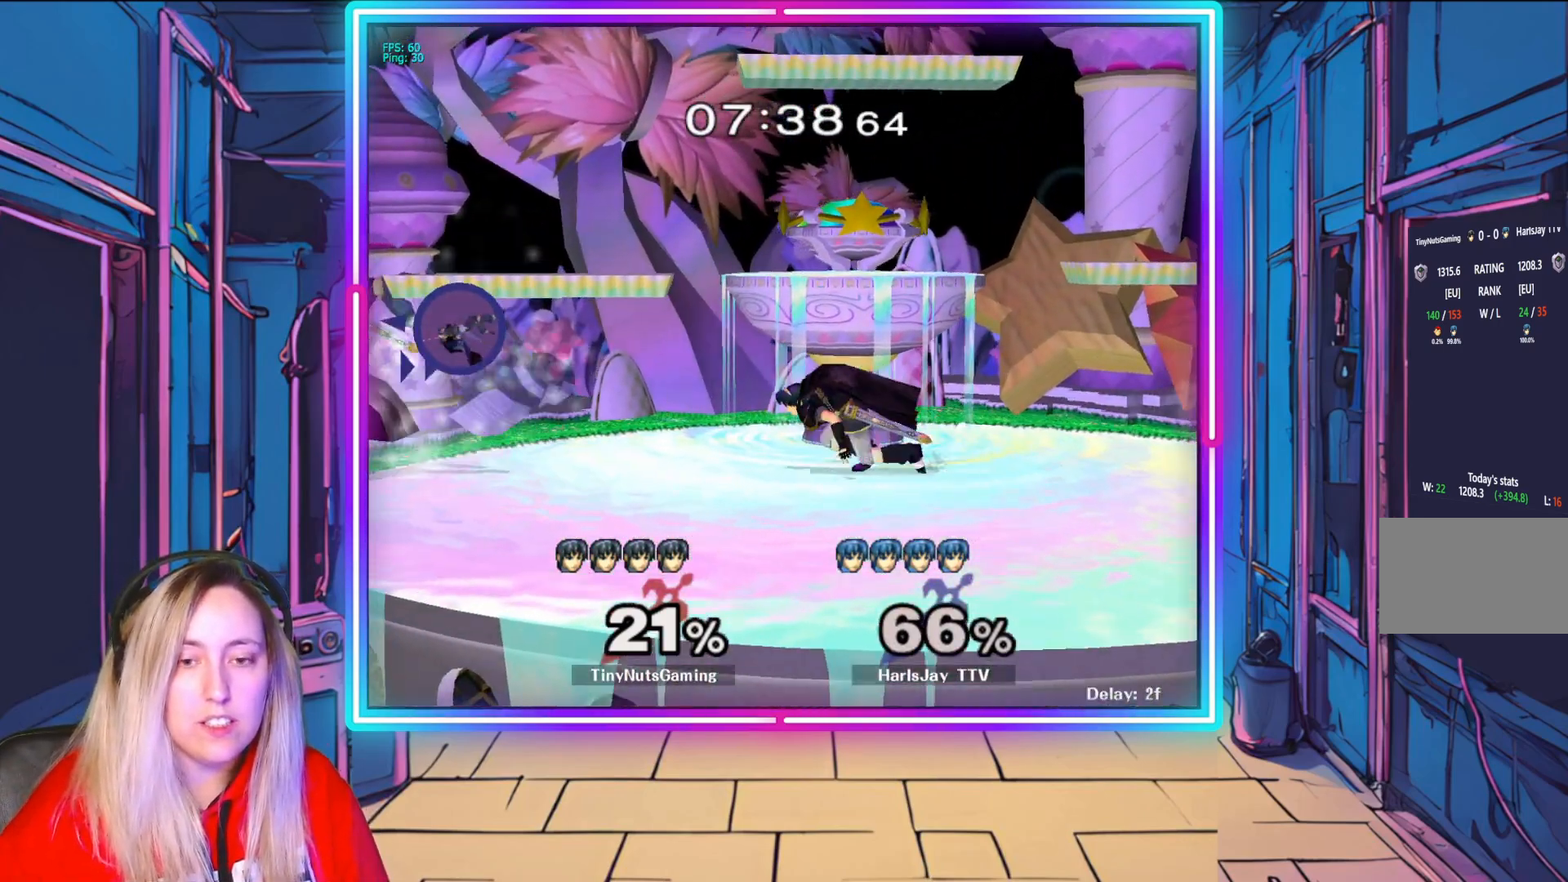
{"buttons": [], "left_stick": "up-right", "right_stick": "center", "events": [[33, "Y", "down"], [133, "Y", "up"], [217, "A", "down"], [267, "left_stick", "up-right"], [333, "A", "up"], [383, "A", "down"], [483, "A", "up"]]}
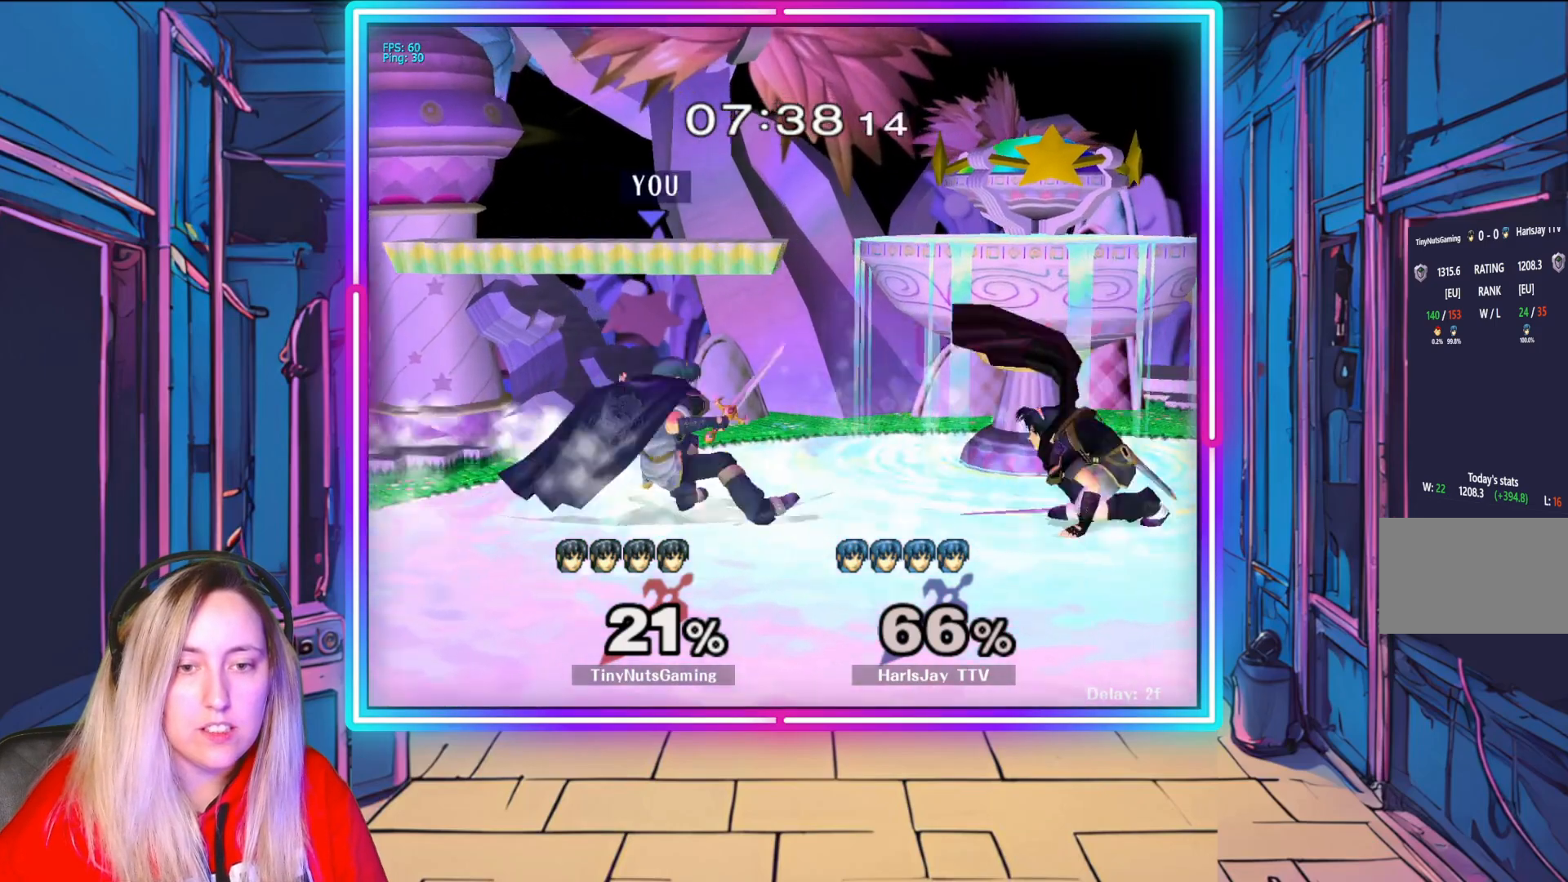
{"buttons": ["R1"], "left_stick": "right", "right_stick": "center", "events": [[83, "A", "down"], [133, "A", "up"], [167, "R1", "down"], [200, "left_stick", "center"], [383, "left_stick", "right"]]}
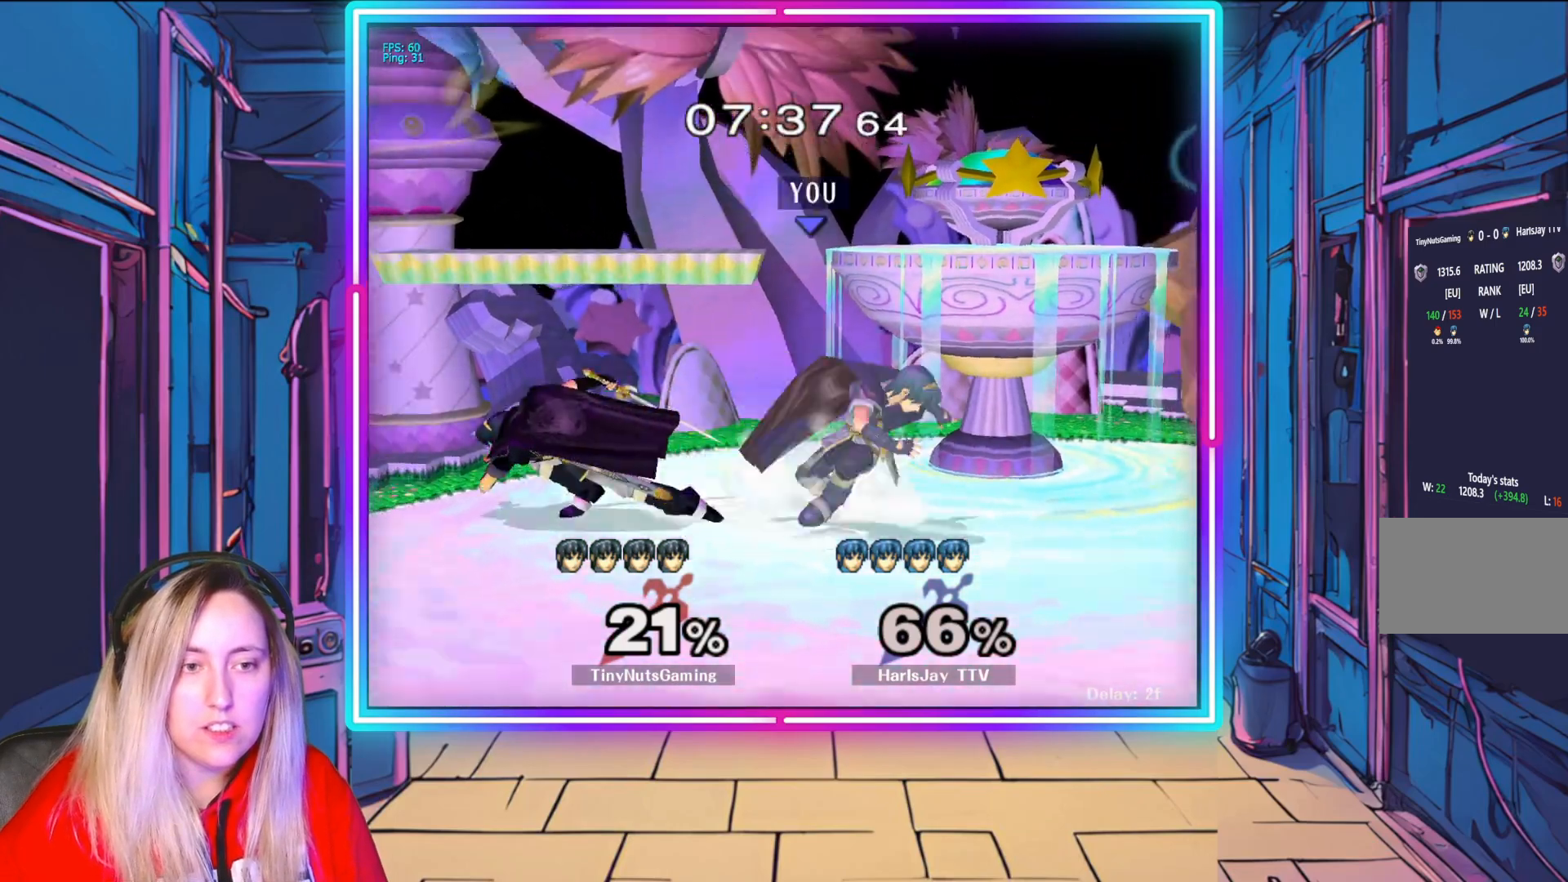
{"buttons": ["A"], "left_stick": "down-left", "right_stick": "center", "events": [[283, "left_stick", "center"], [317, "R1", "up"], [400, "left_stick", "down"], [417, "A", "down"], [483, "left_stick", "down-left"]]}